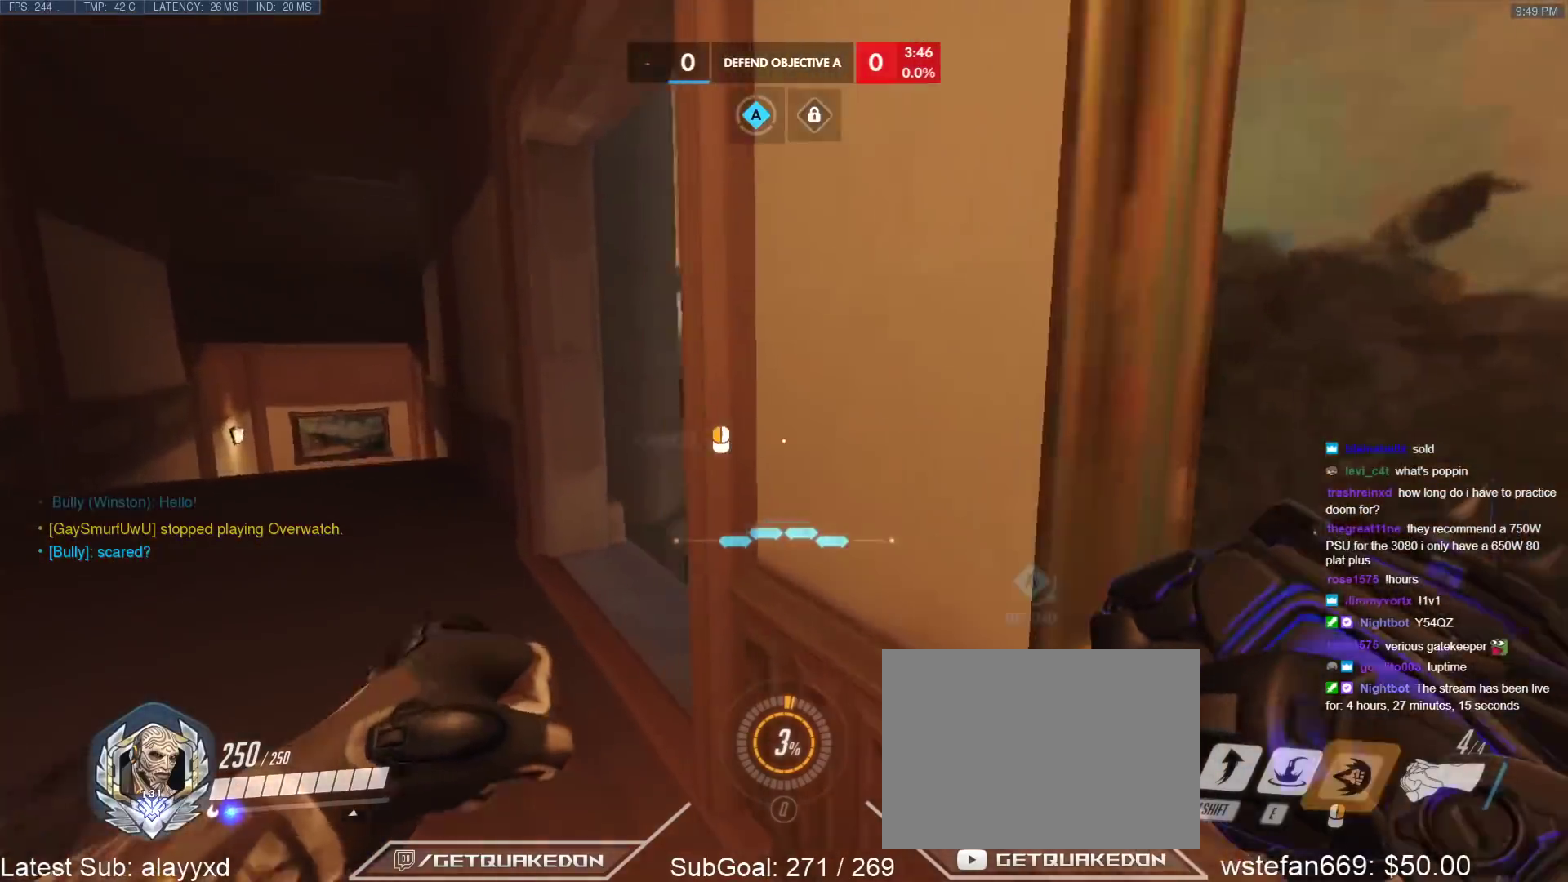
Gameplay with keyboard; each line is a JSON object with the keys held at the frame after it. "events" lists presses ("down") and releases ("up") of "1", "2", "3", "4", "5", "a", "alt", "b", "c", "caps_lock", "ctrl", "d", "e", "f", "g", "n", "q", "r", "s", "shift", "space", "t", "tab", "v", "w", "x" and "z" between this image and that frame as [ms after this image, input, new state], when the widget could be followed in between. No other keys are recorded. Mouse input is not recorded.
{"keys": ["a", "w"], "events": []}
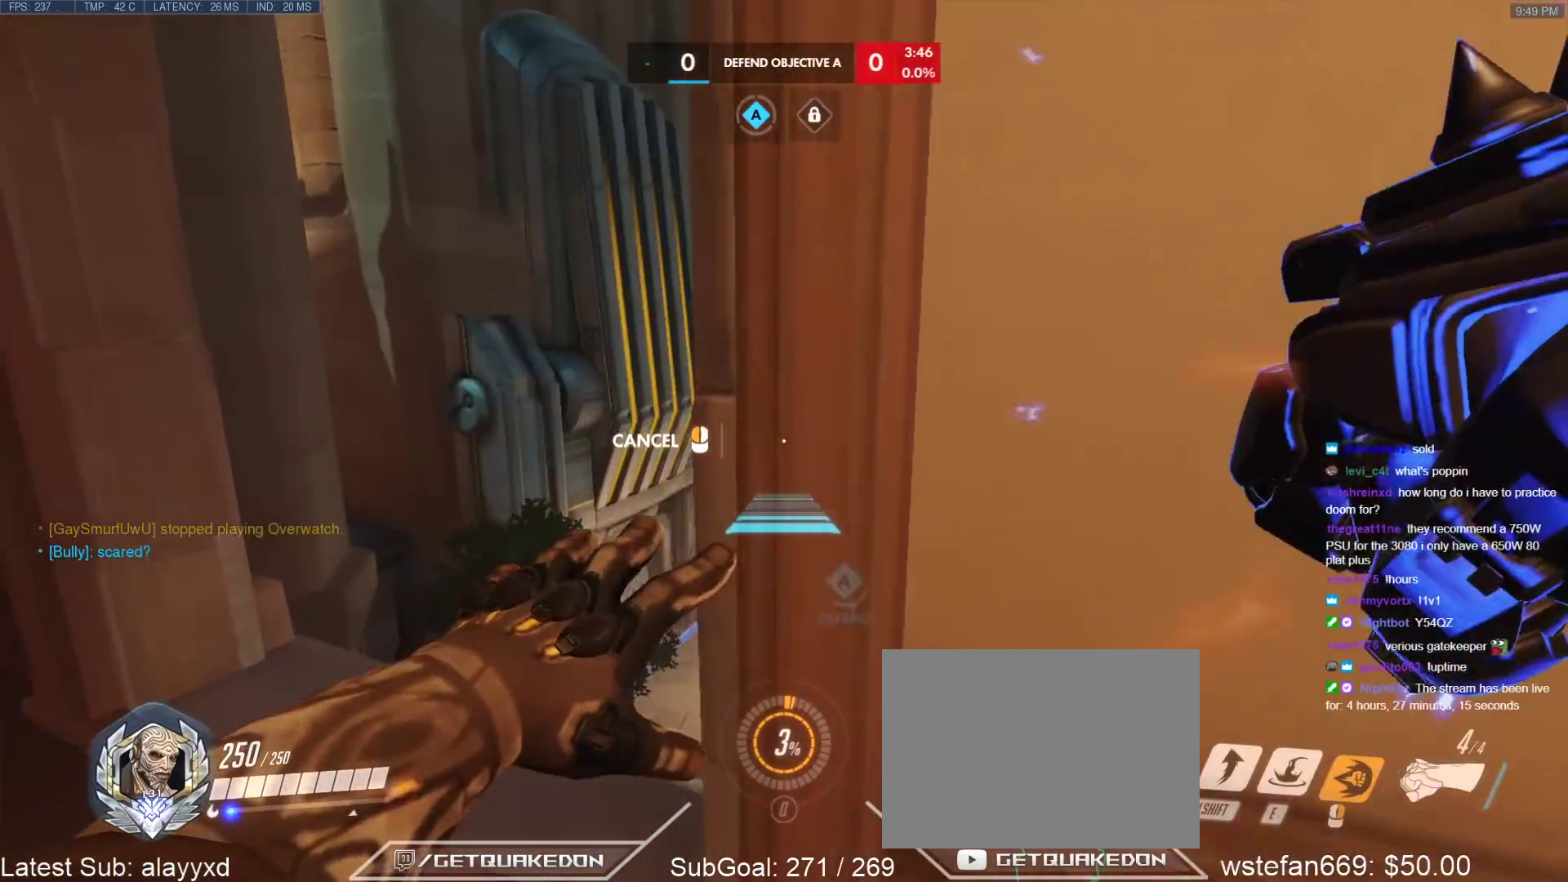
{"keys": ["w"], "events": [[500, "a", "up"]]}
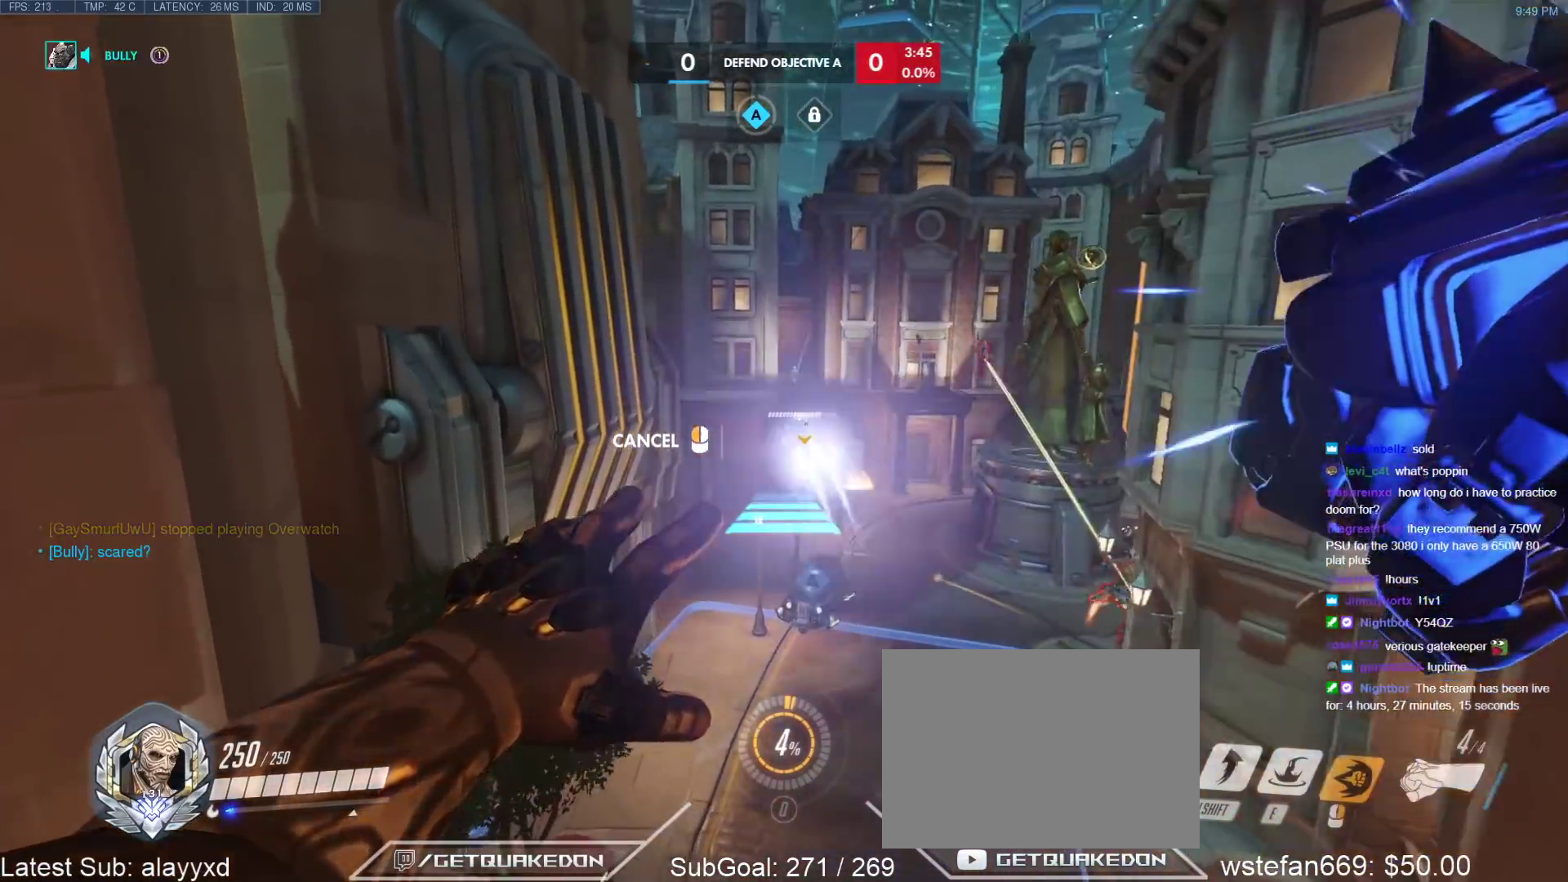
{"keys": ["a", "w"], "events": [[417, "space", "down"], [467, "space", "up"], [500, "a", "down"]]}
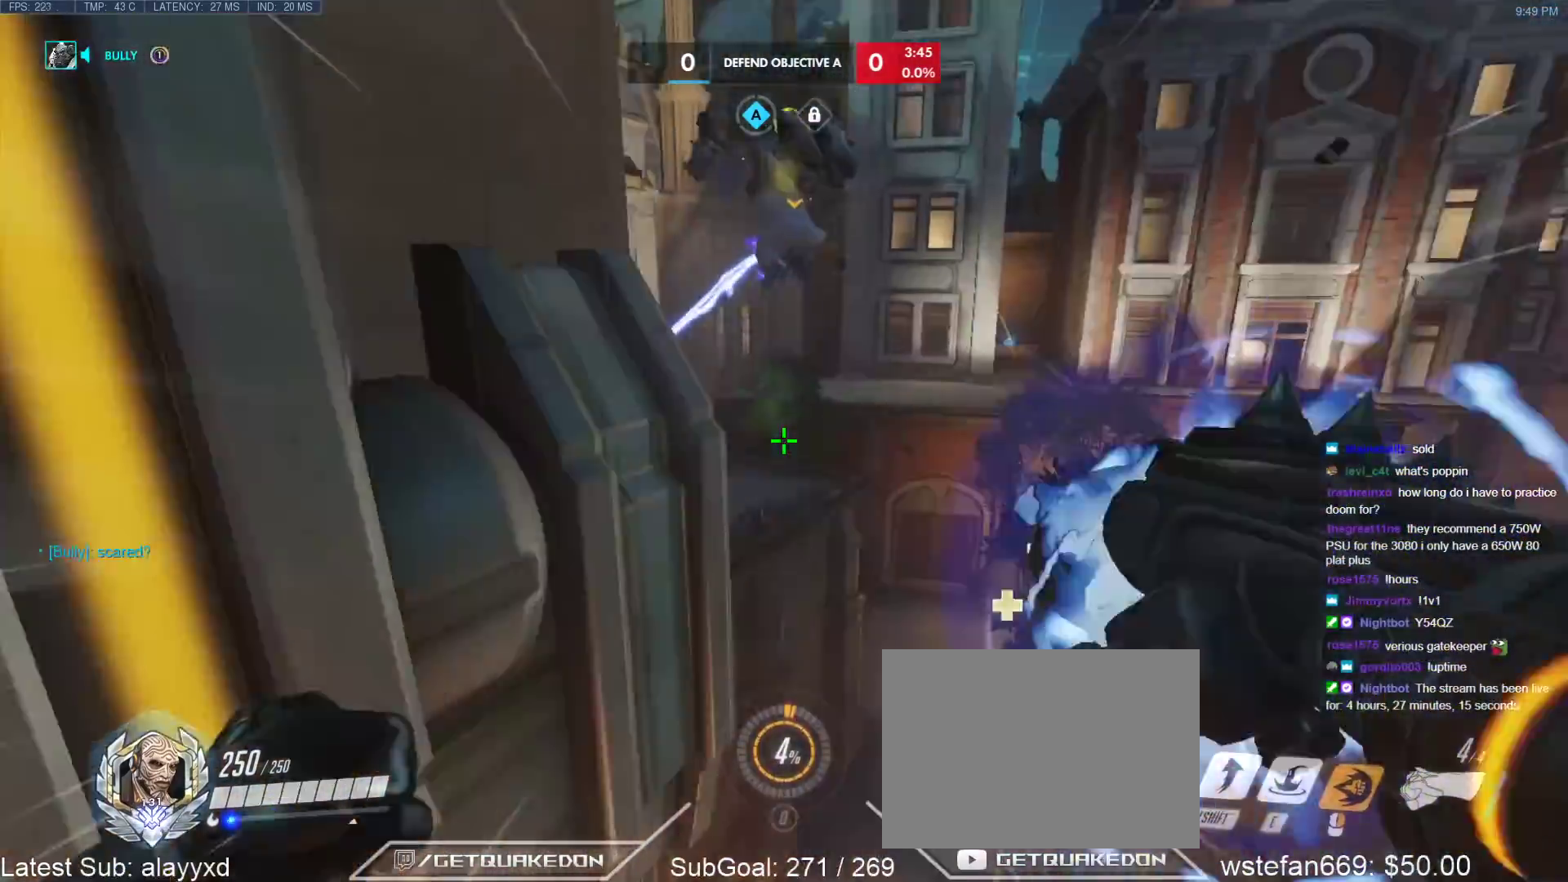
{"keys": ["shift", "w"], "events": [[433, "a", "up"], [483, "shift", "down"]]}
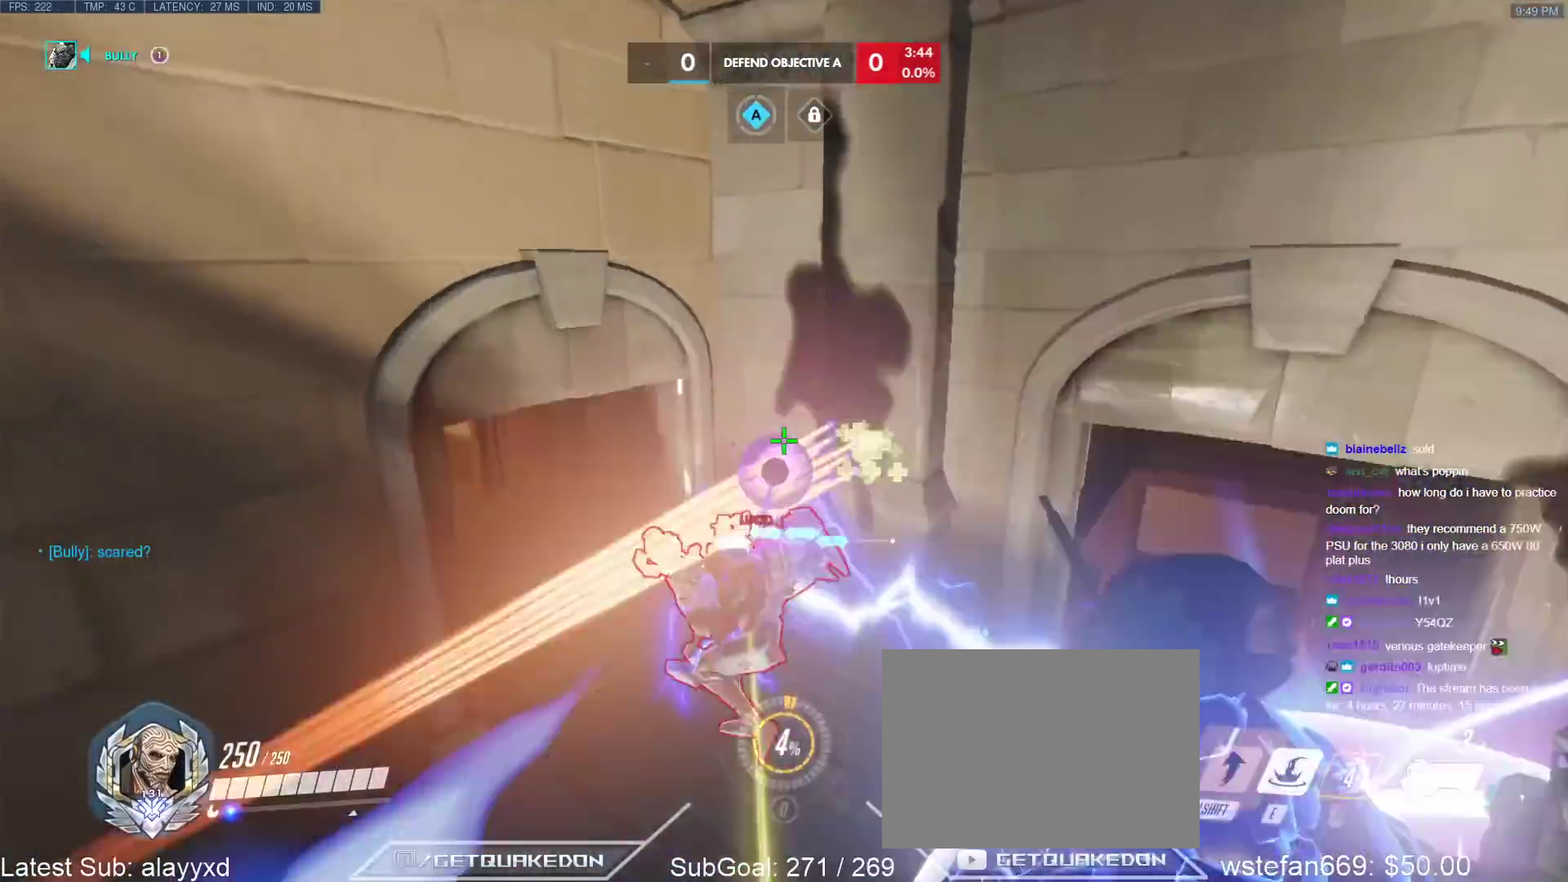
{"keys": ["a"], "events": [[167, "shift", "up"], [350, "a", "down"], [500, "w", "up"]]}
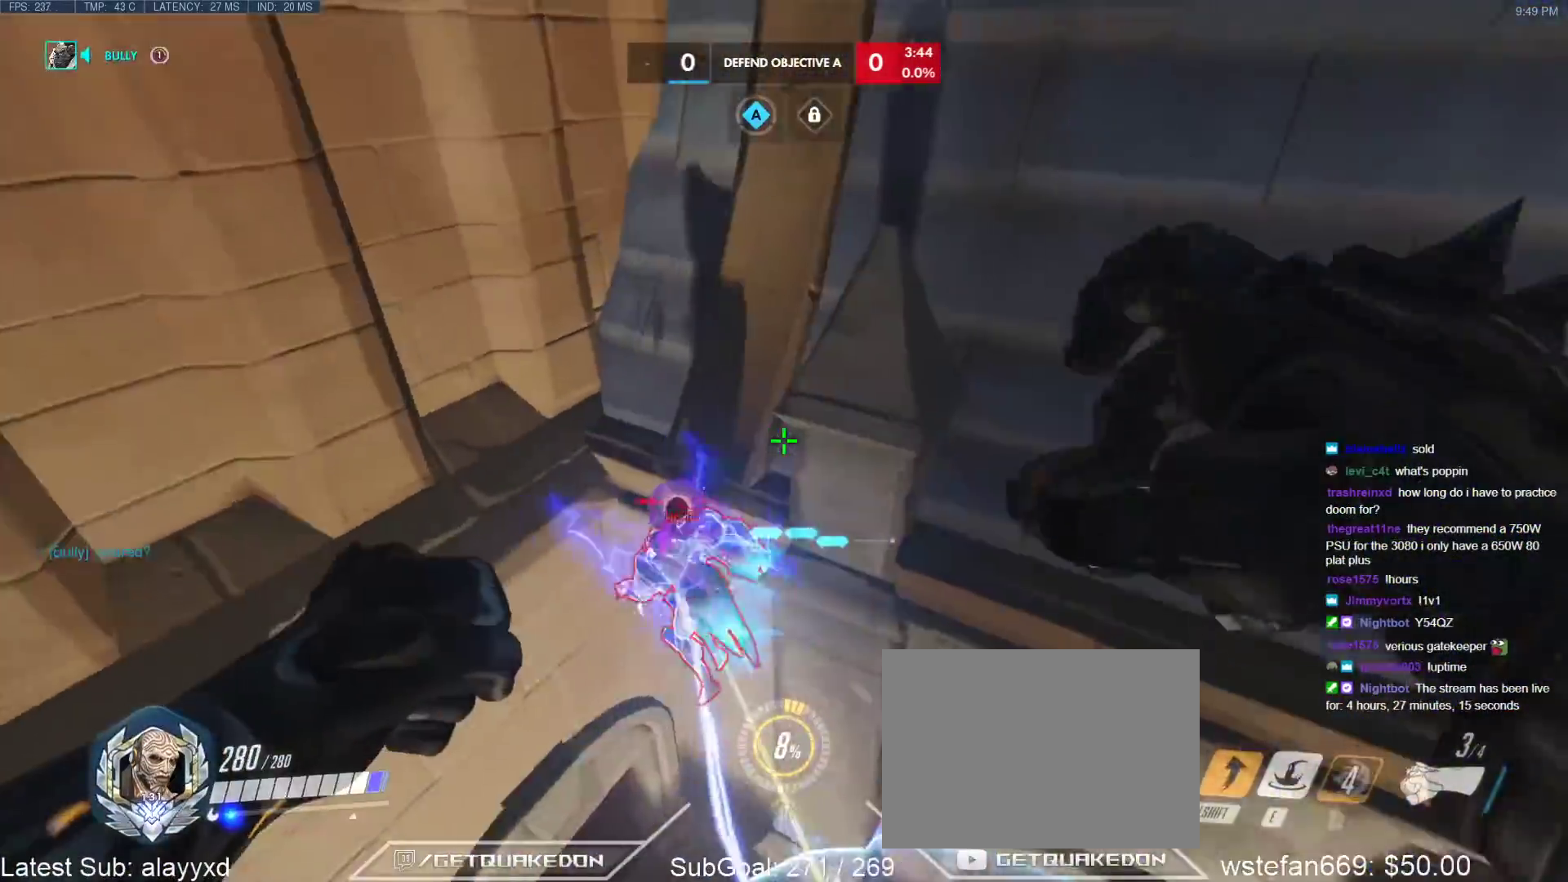
{"keys": ["a"], "events": [[133, "s", "down"], [283, "a", "up"], [367, "a", "down"], [467, "s", "up"]]}
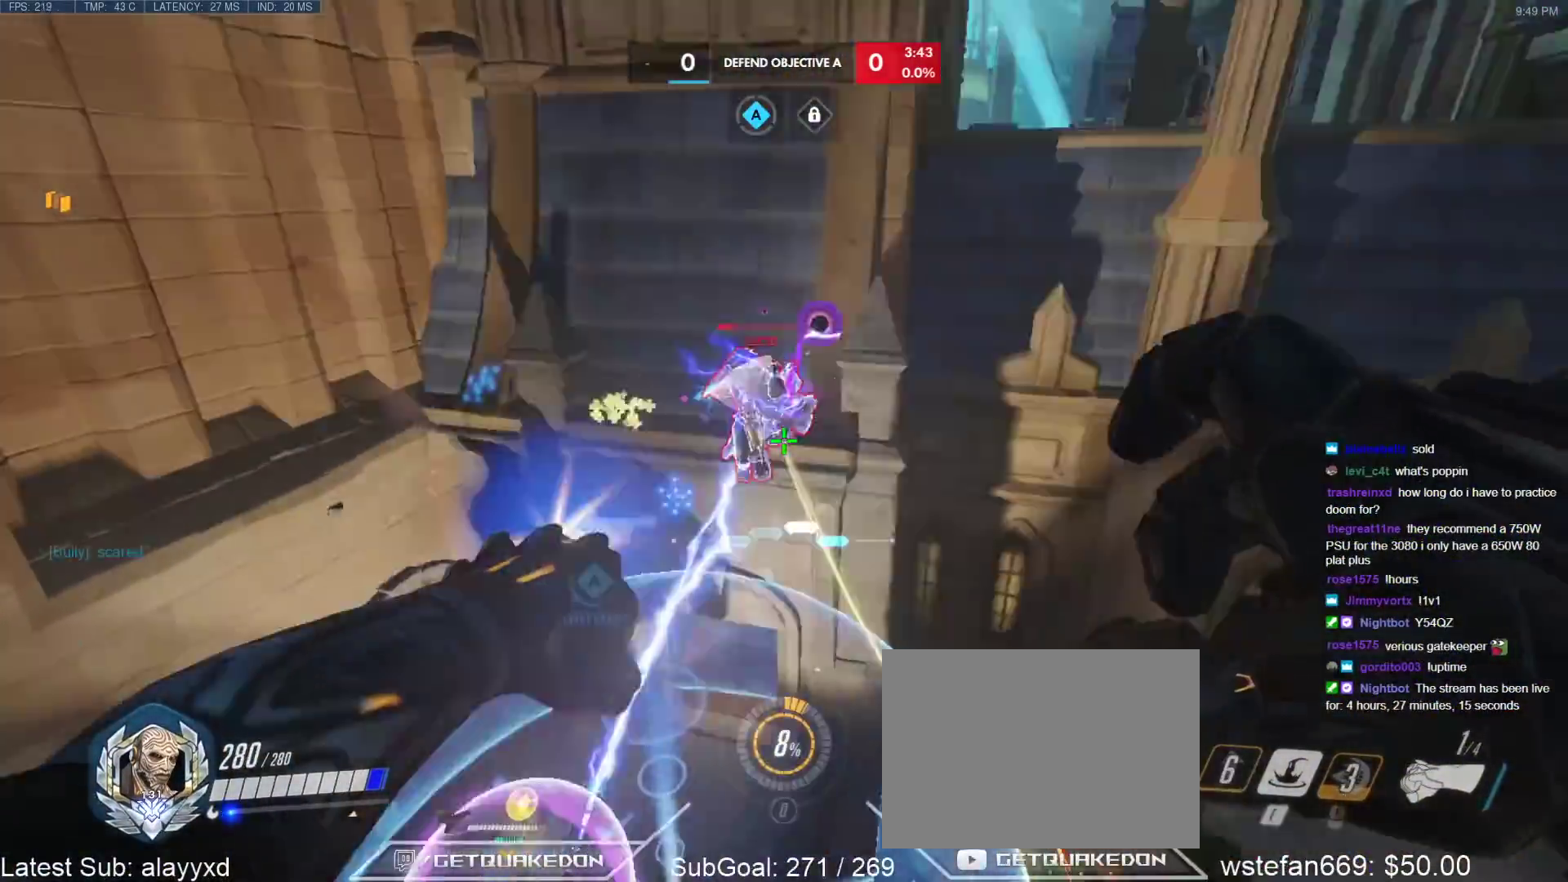
{"keys": ["a"], "events": []}
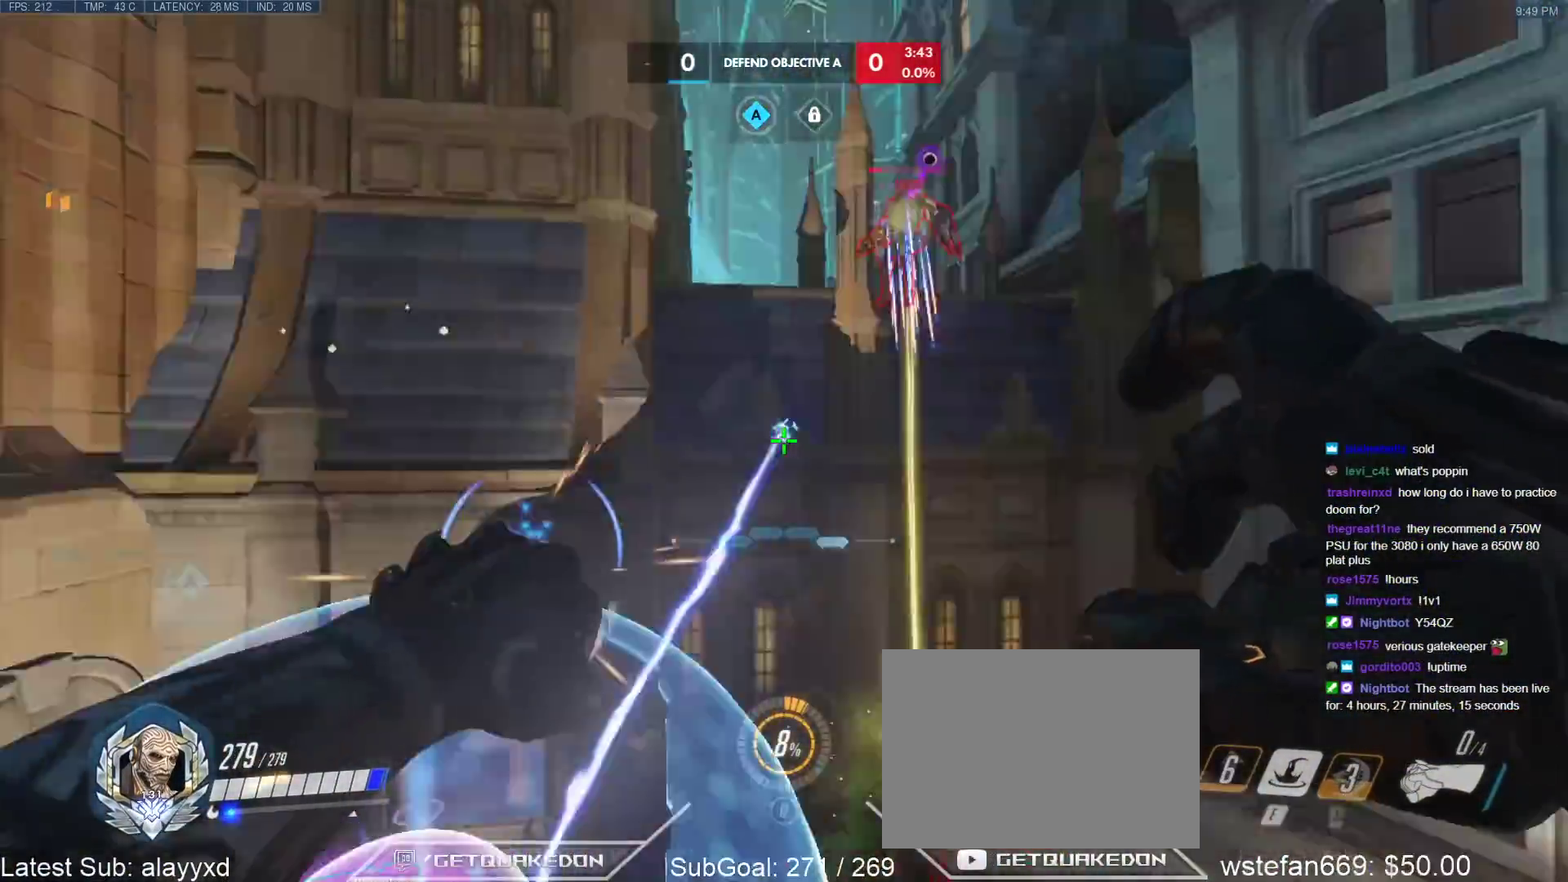
{"keys": ["e", "w"], "events": [[167, "w", "down"], [350, "a", "up"], [400, "e", "down"]]}
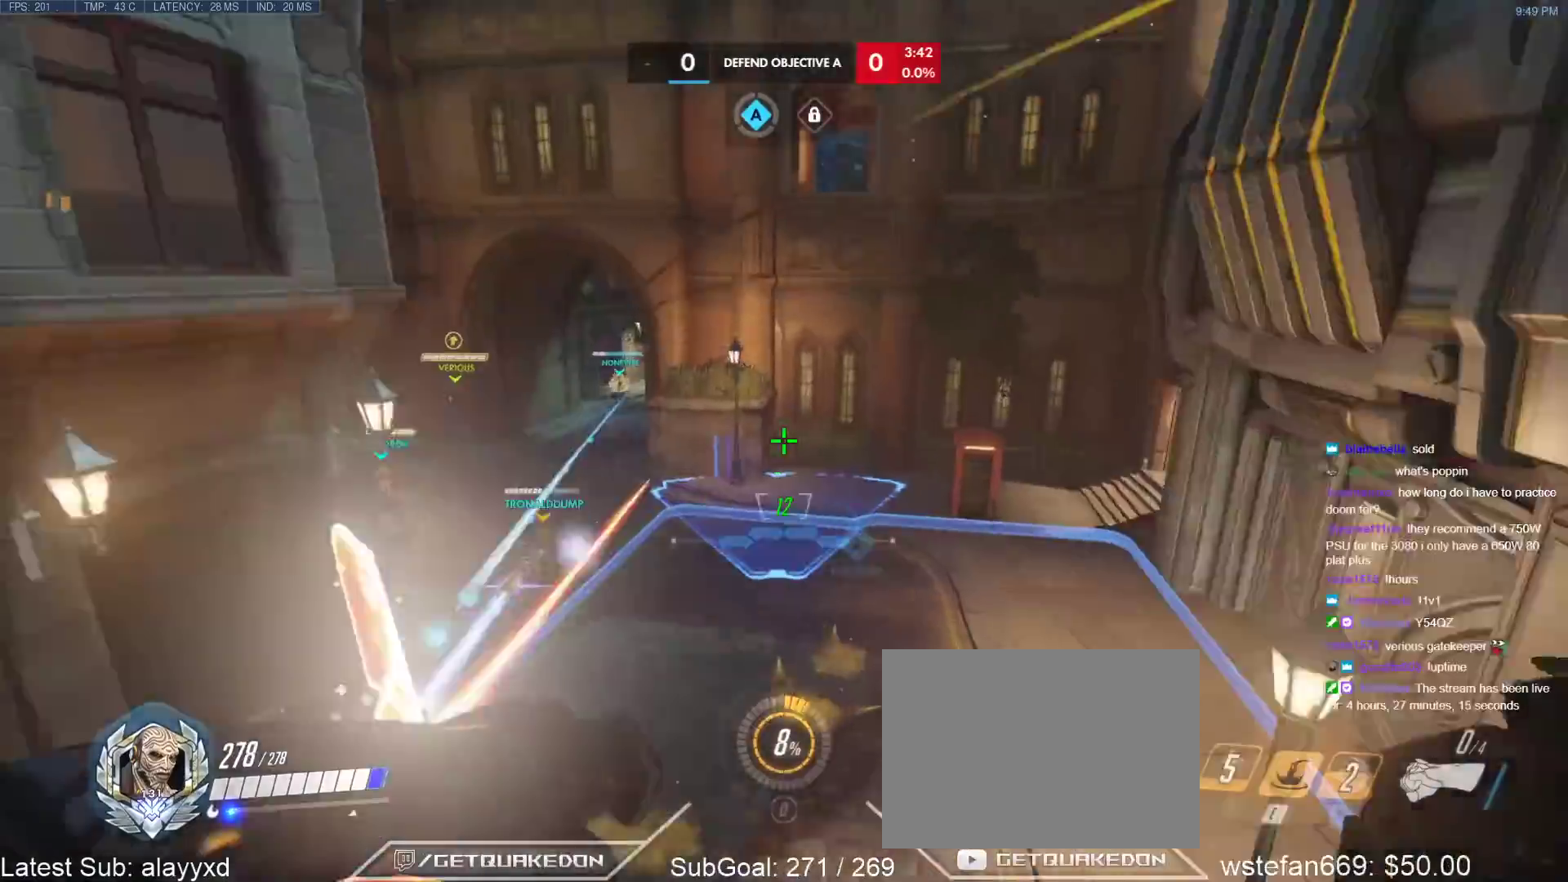
{"keys": ["d"], "events": [[233, "e", "up"], [417, "d", "down"], [467, "w", "up"]]}
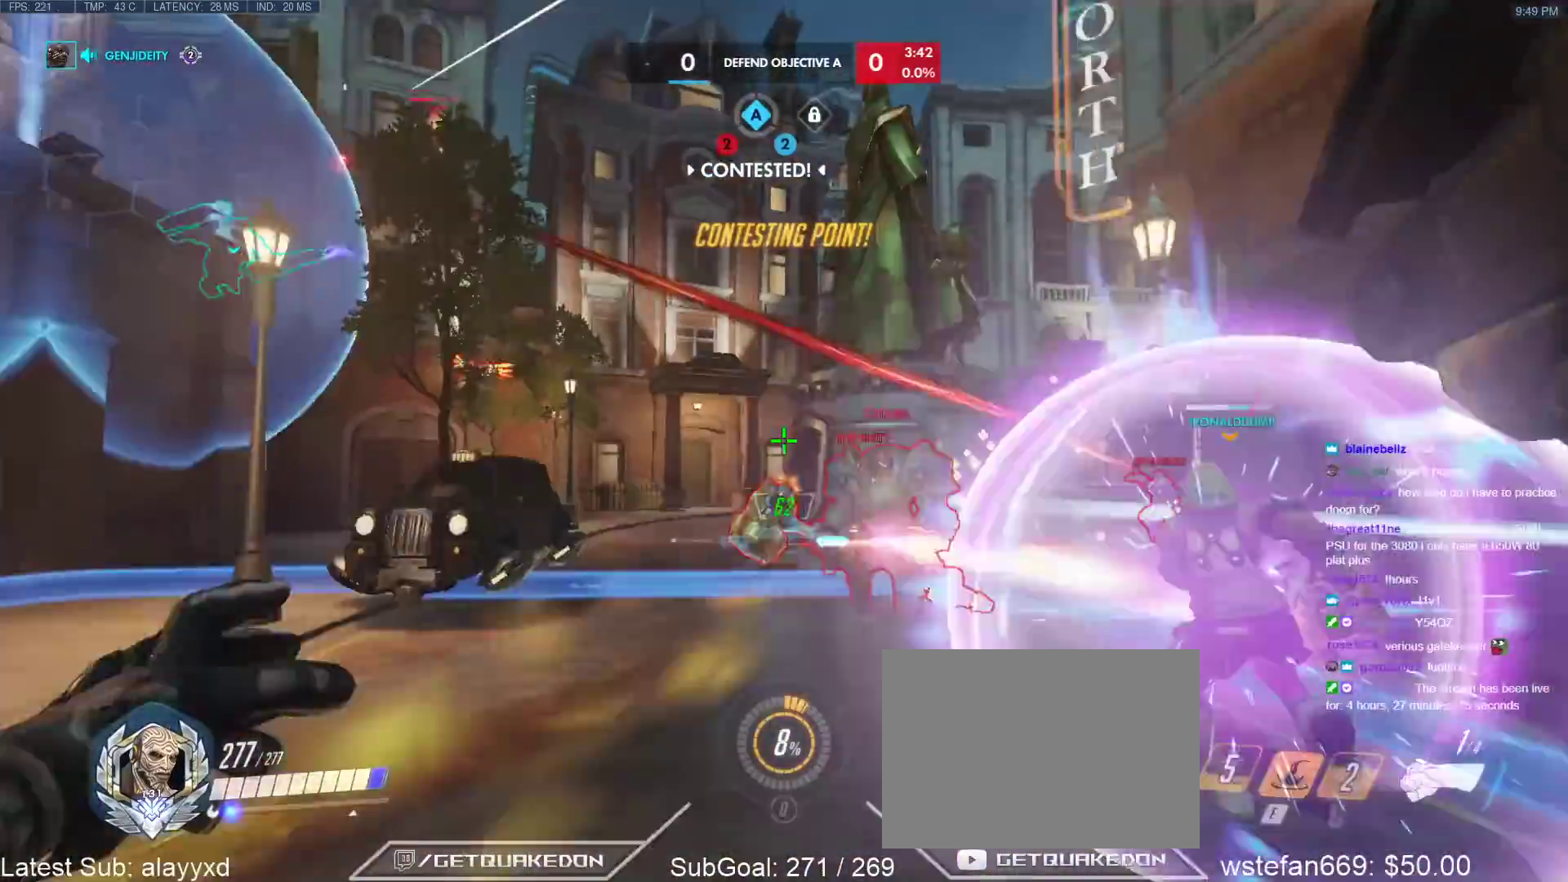
{"keys": ["d", "s"], "events": [[283, "s", "down"], [283, "space", "down"], [383, "space", "up"]]}
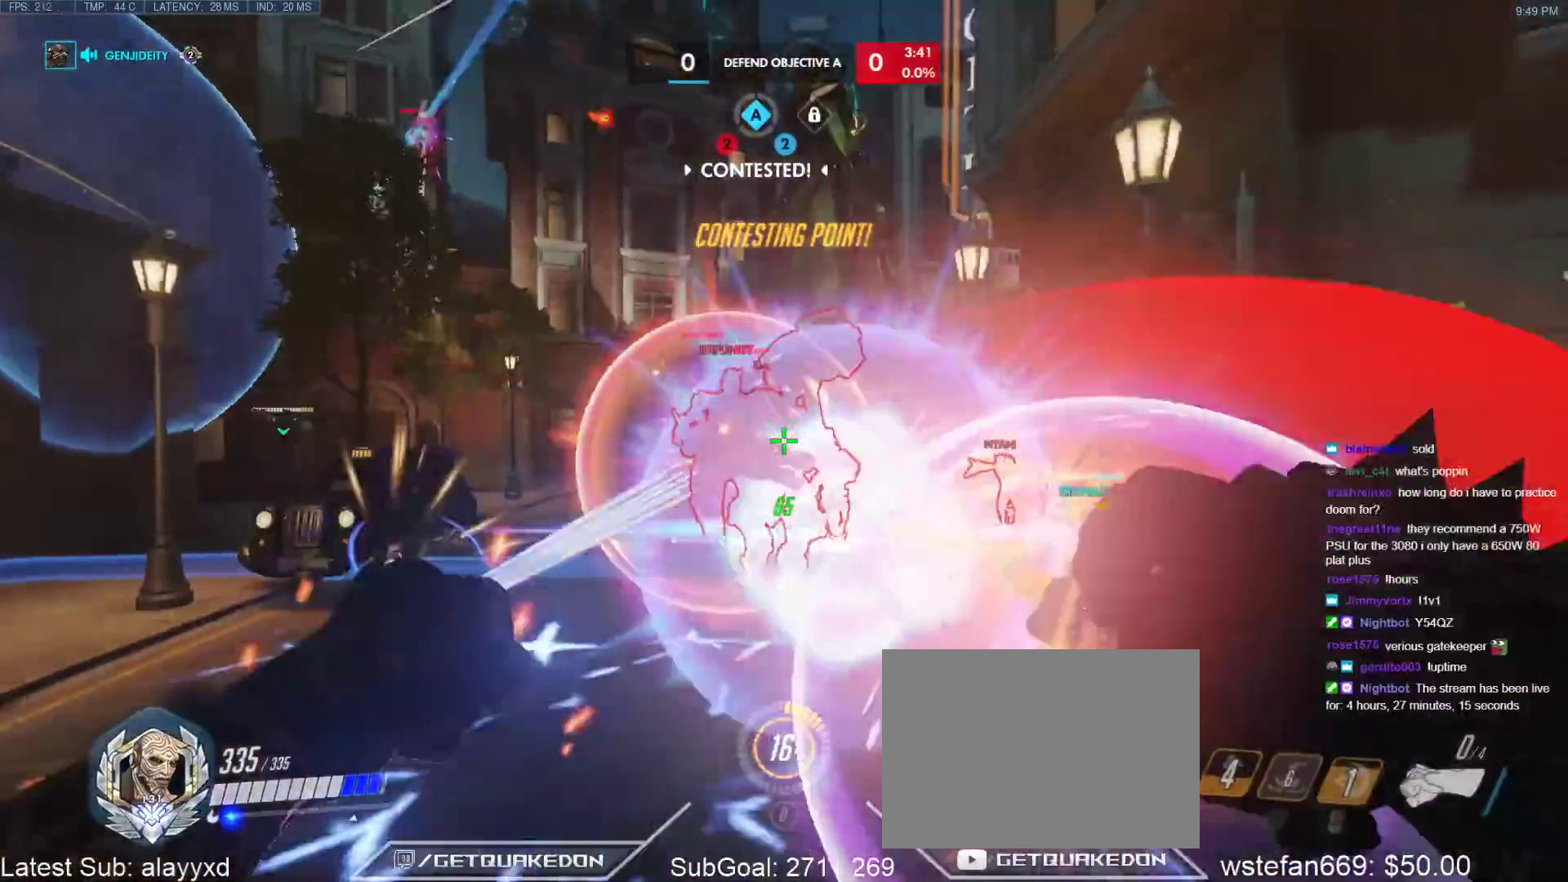
{"keys": ["a"], "events": [[167, "s", "up"], [400, "a", "down"], [450, "d", "up"]]}
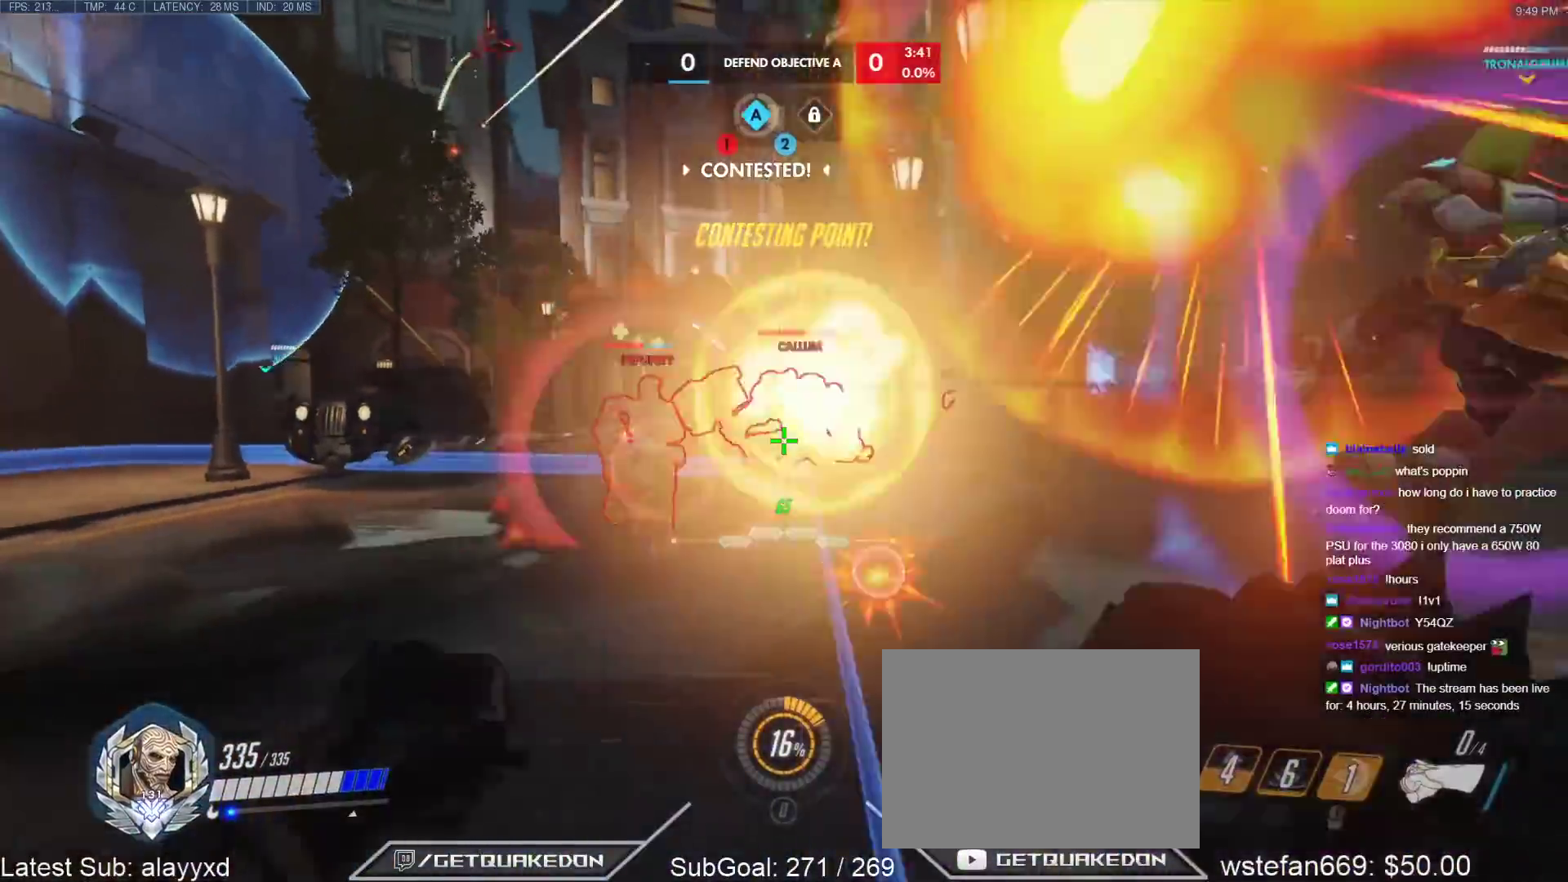
{"keys": ["d", "space"], "events": [[33, "s", "down"], [317, "d", "down"], [367, "a", "up"], [367, "s", "up"], [417, "space", "down"]]}
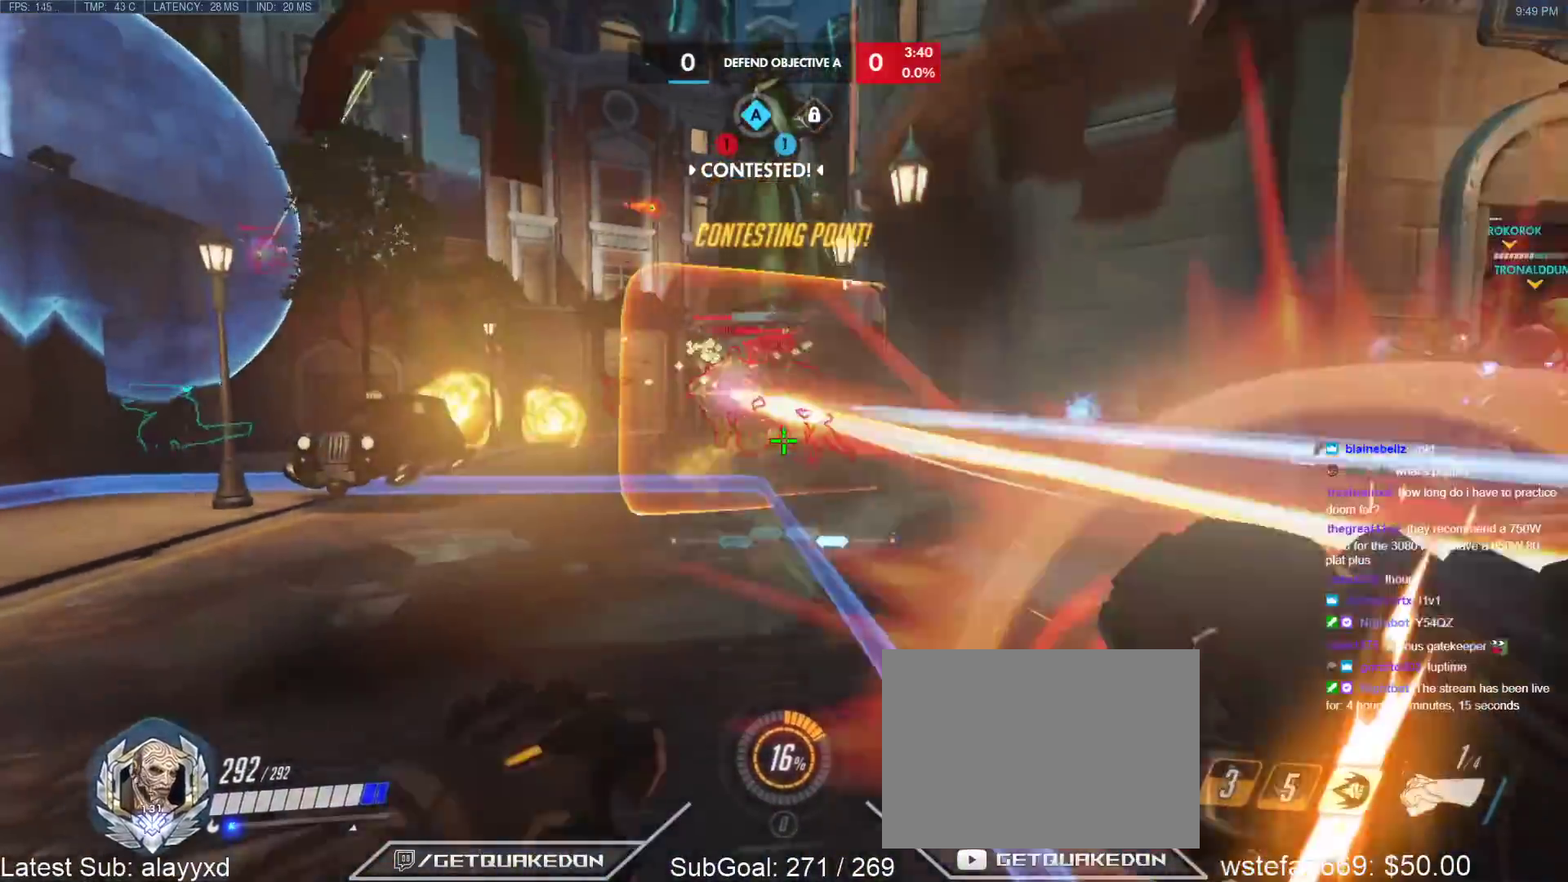
{"keys": ["d"], "events": [[50, "space", "up"]]}
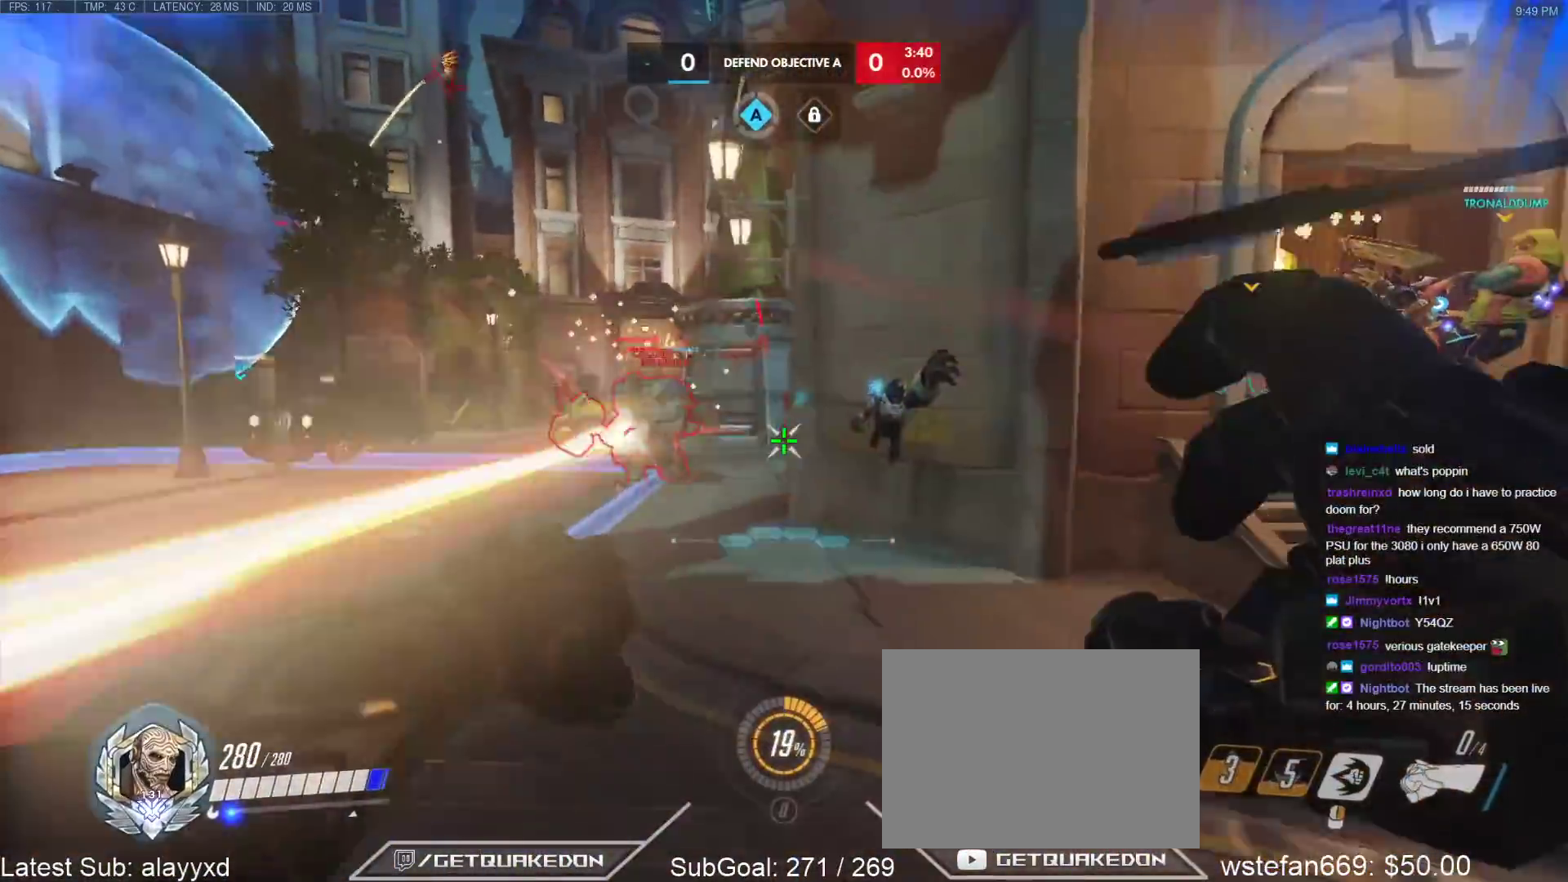
{"keys": ["d"], "events": [[167, "w", "down"], [267, "space", "down"], [300, "w", "up"], [350, "space", "up"]]}
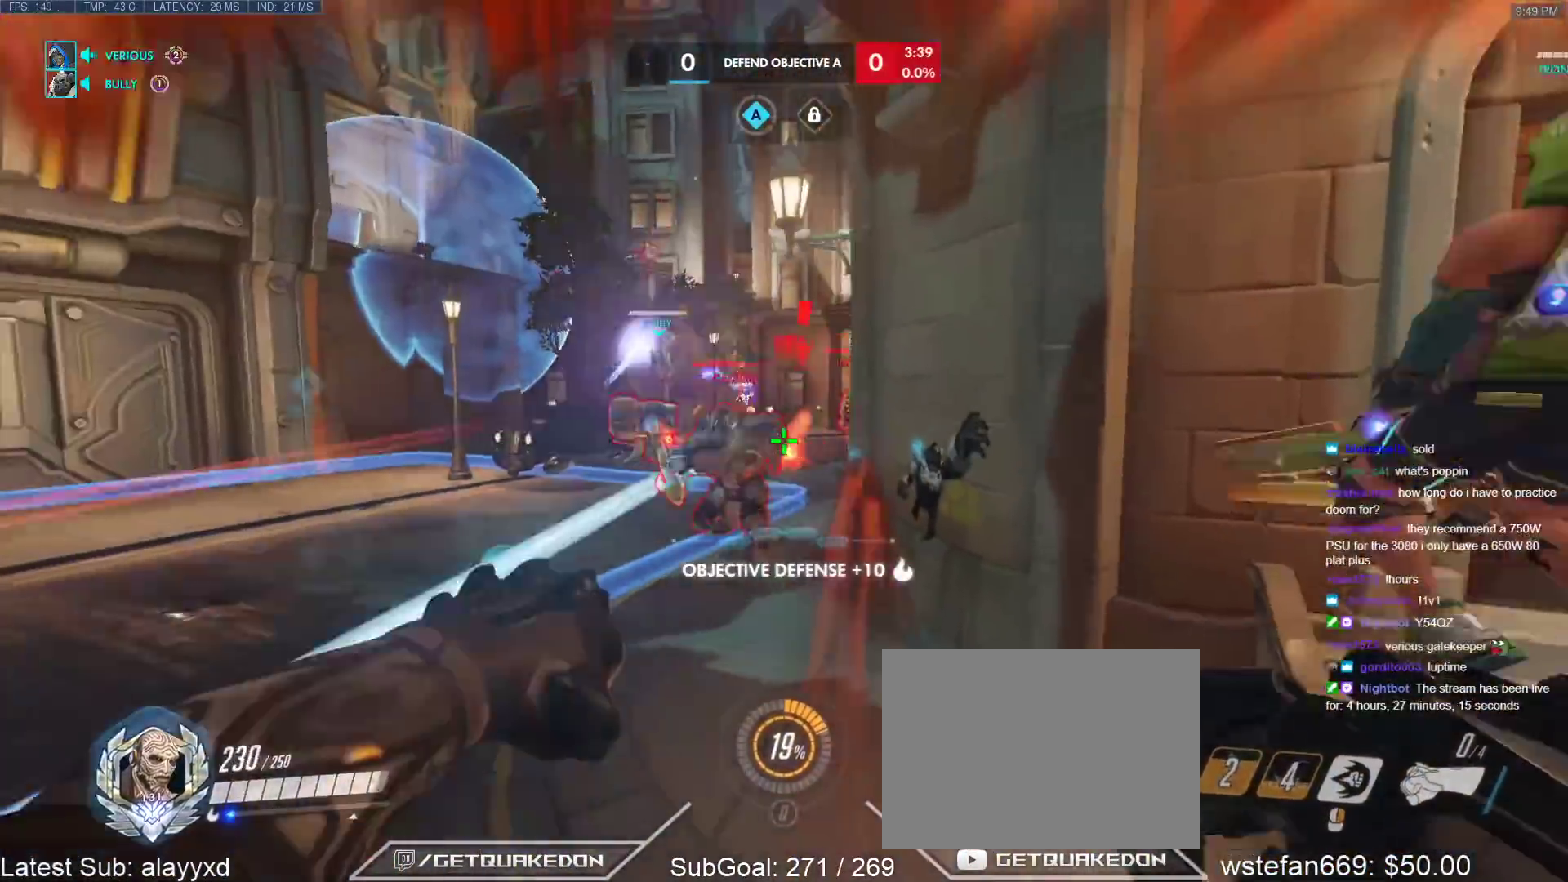
{"keys": ["d"], "events": []}
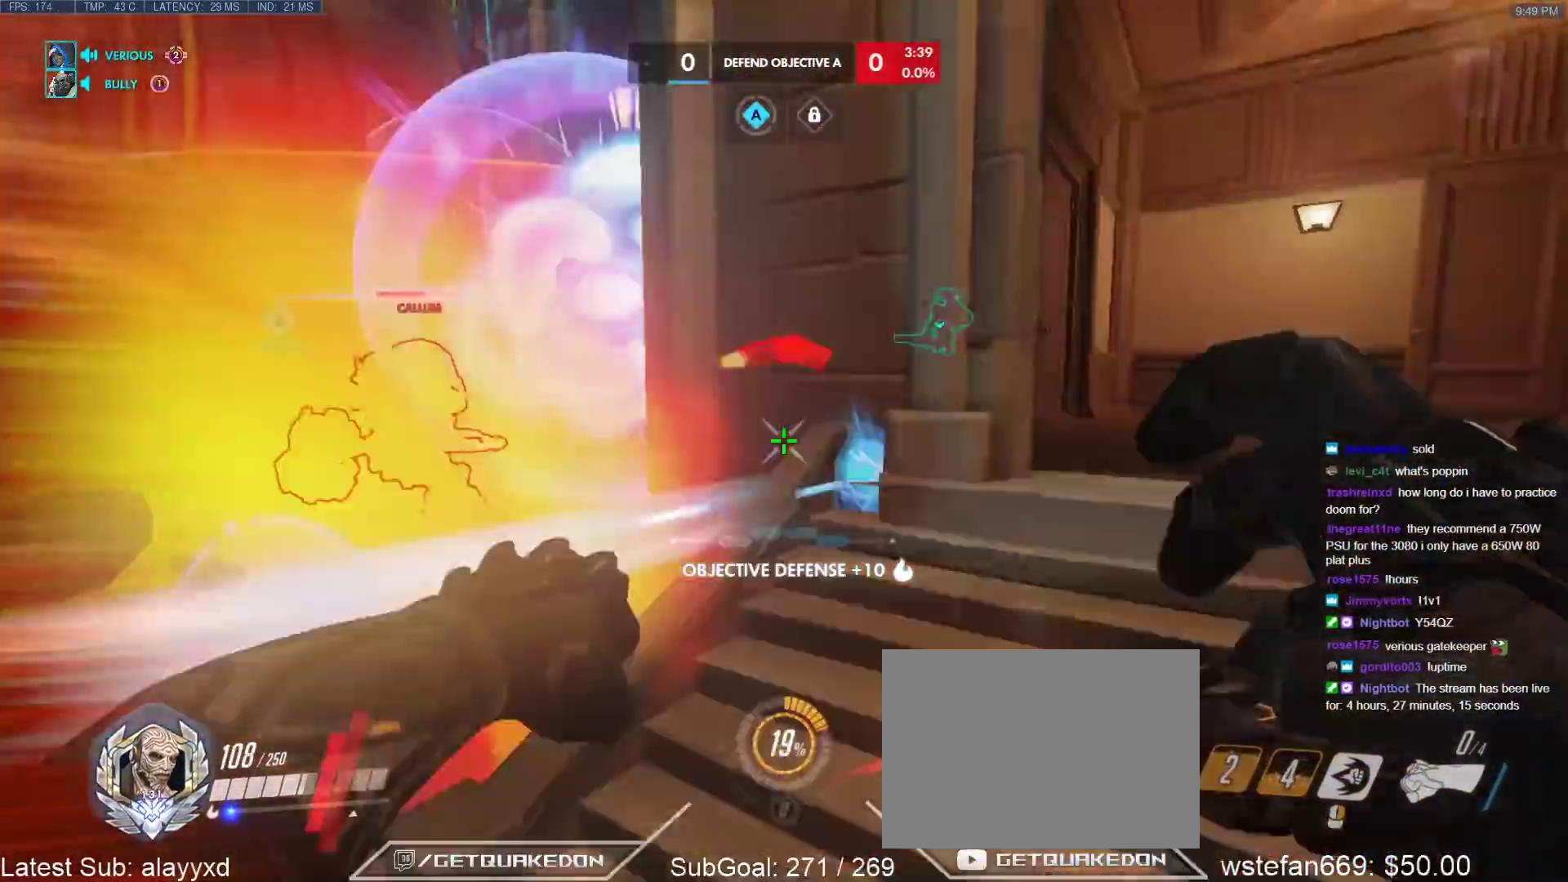
{"keys": ["a", "s"], "events": [[17, "space", "down"], [100, "s", "down"], [150, "space", "up"], [283, "d", "up"], [433, "a", "down"]]}
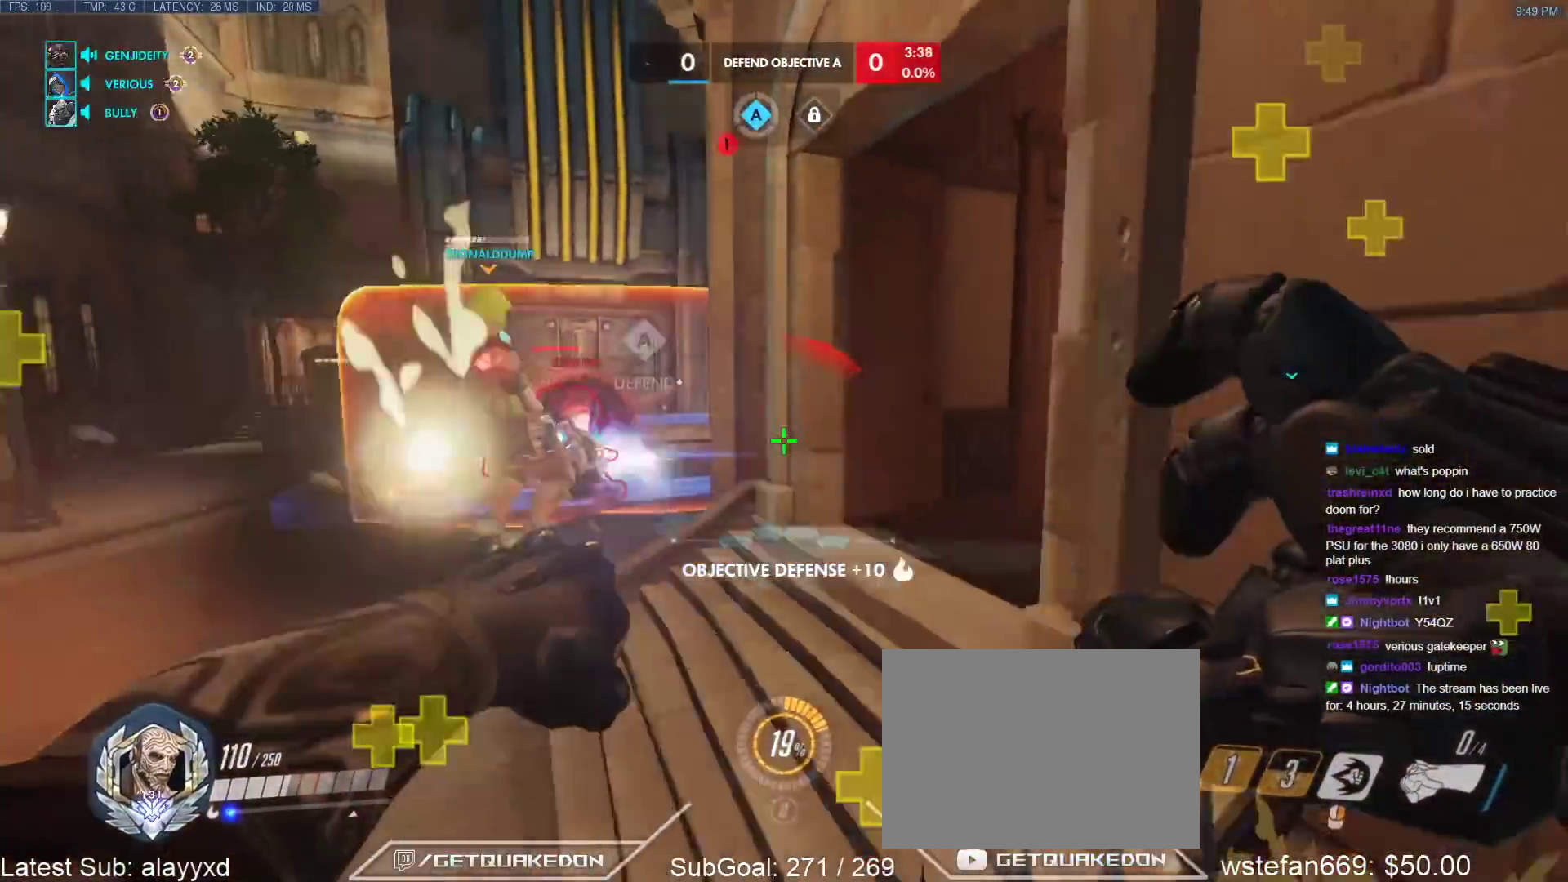
{"keys": ["w"], "events": [[33, "a", "up"], [350, "s", "up"], [500, "w", "down"]]}
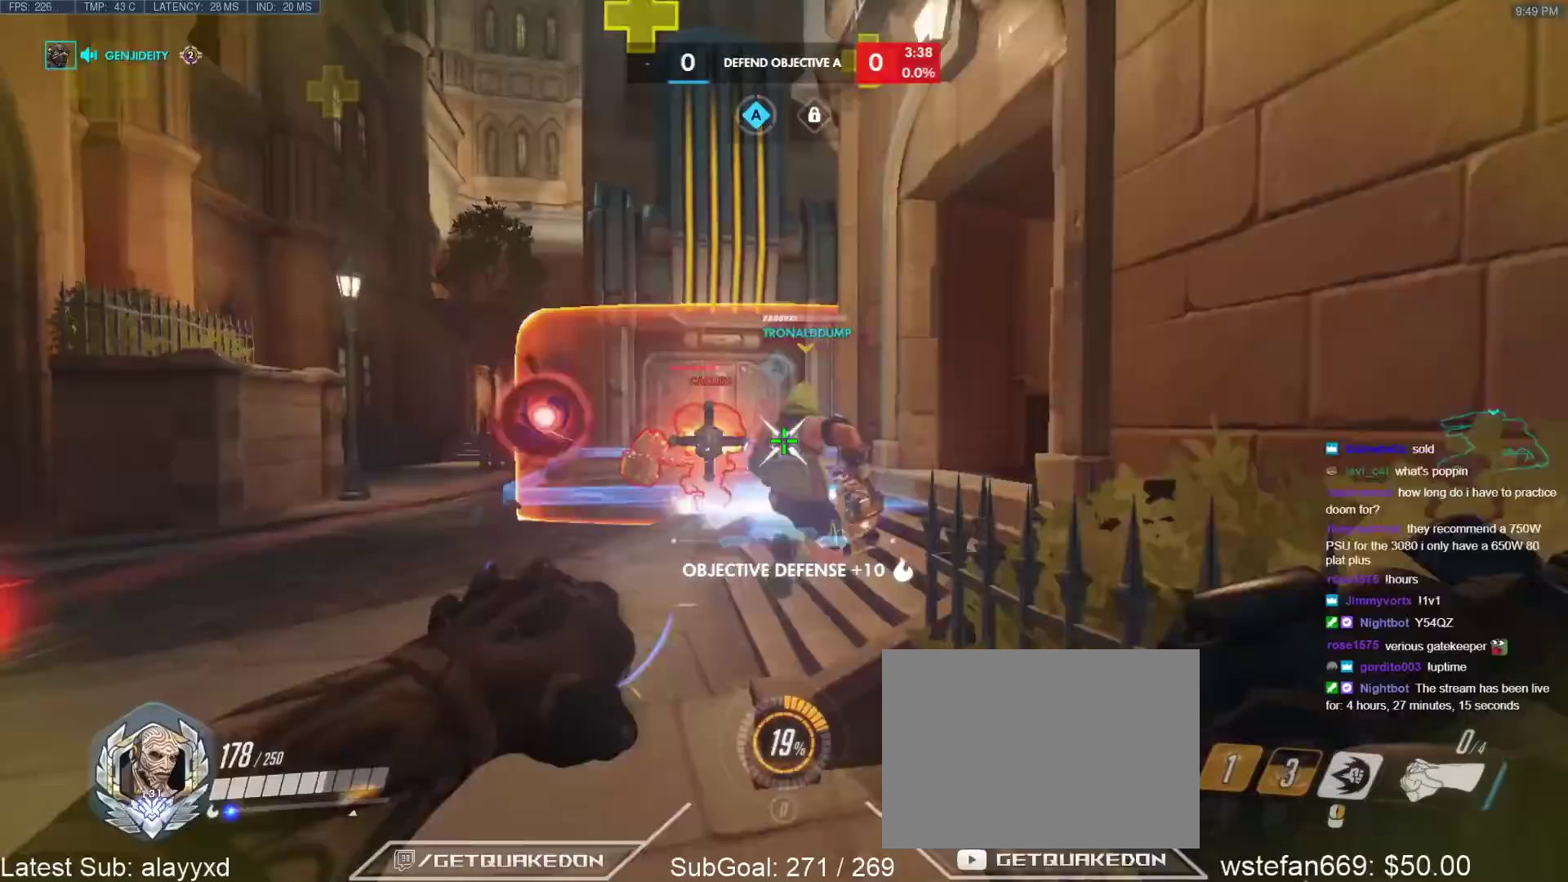
{"keys": ["a", "w"], "events": [[33, "a", "down"], [183, "a", "up"], [417, "a", "down"]]}
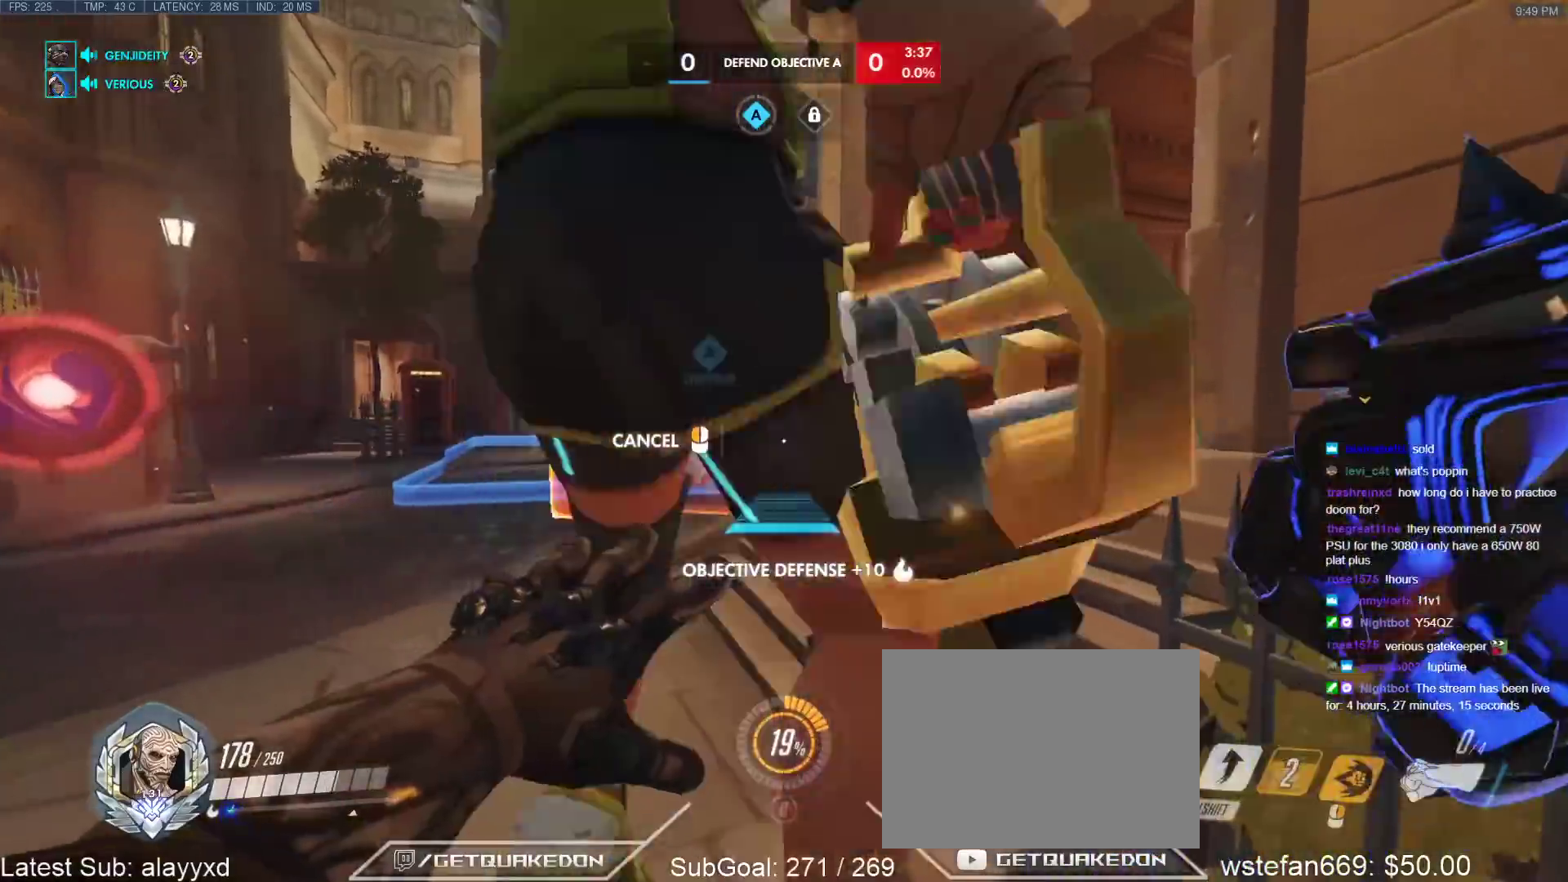
{"keys": ["a", "s"], "events": [[17, "a", "up"], [150, "w", "up"], [433, "a", "down"], [433, "s", "down"]]}
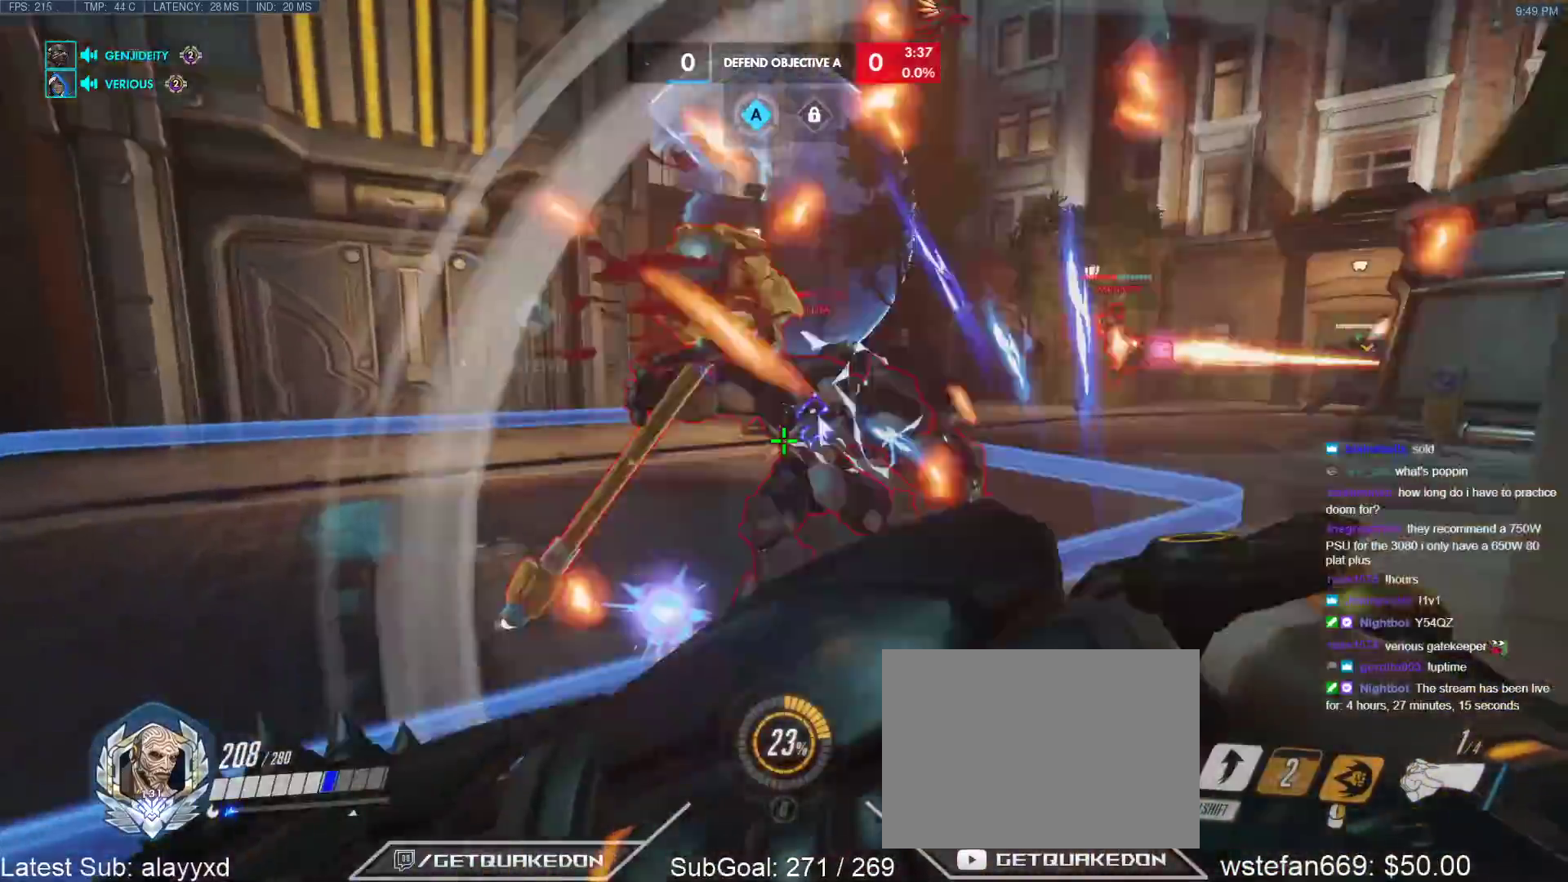
{"keys": ["d", "w"], "events": [[67, "a", "up"], [217, "d", "down"], [350, "s", "up"], [350, "space", "down"], [450, "space", "up"], [500, "w", "down"]]}
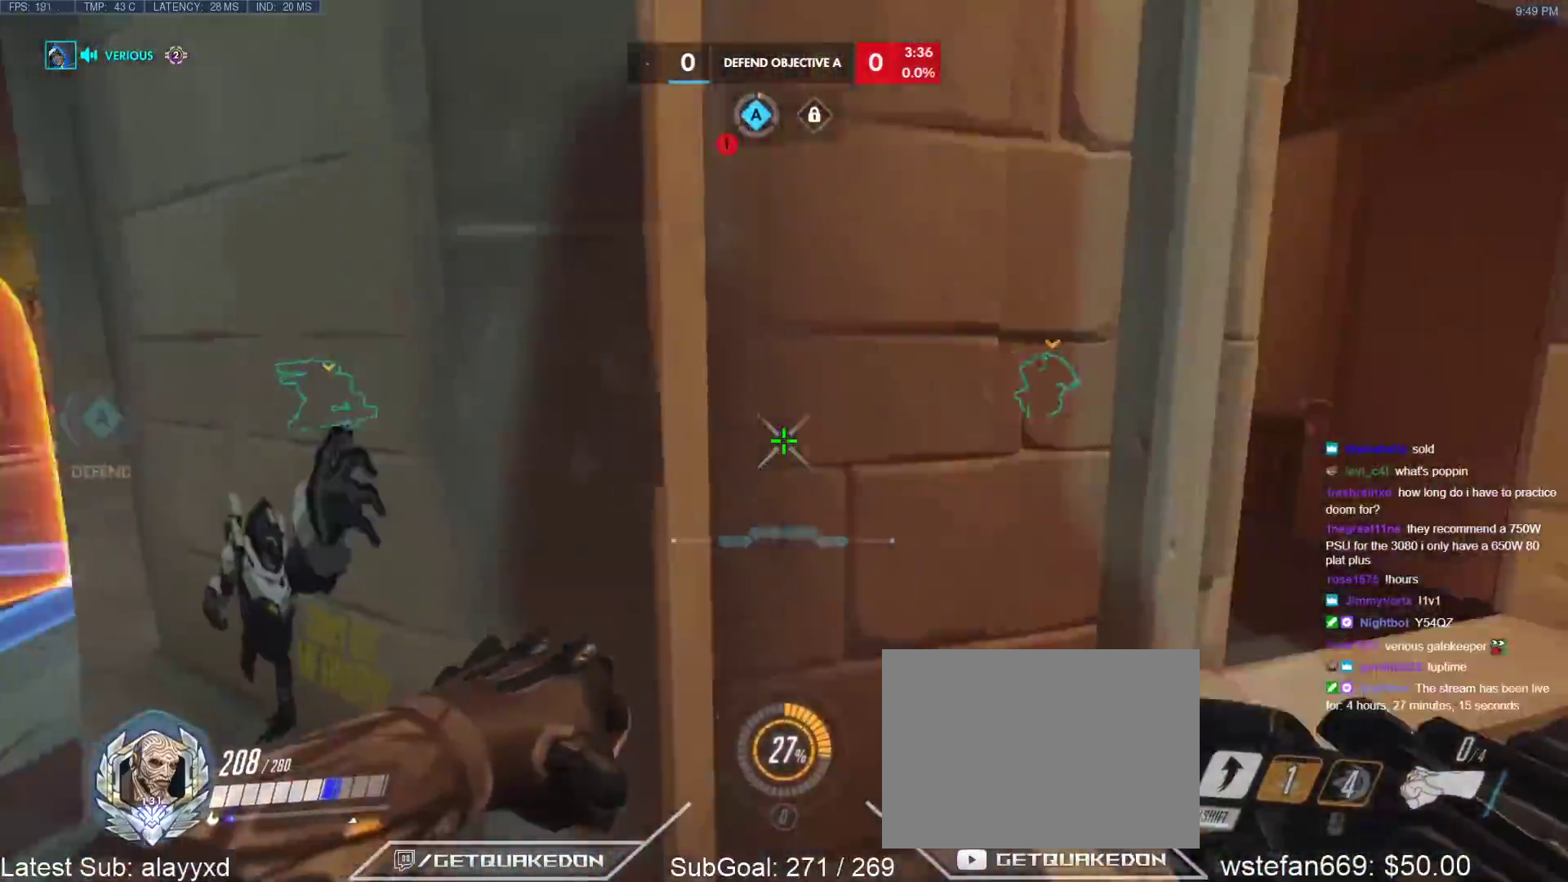
{"keys": ["a"], "events": [[467, "a", "down"], [467, "d", "up"], [500, "w", "up"]]}
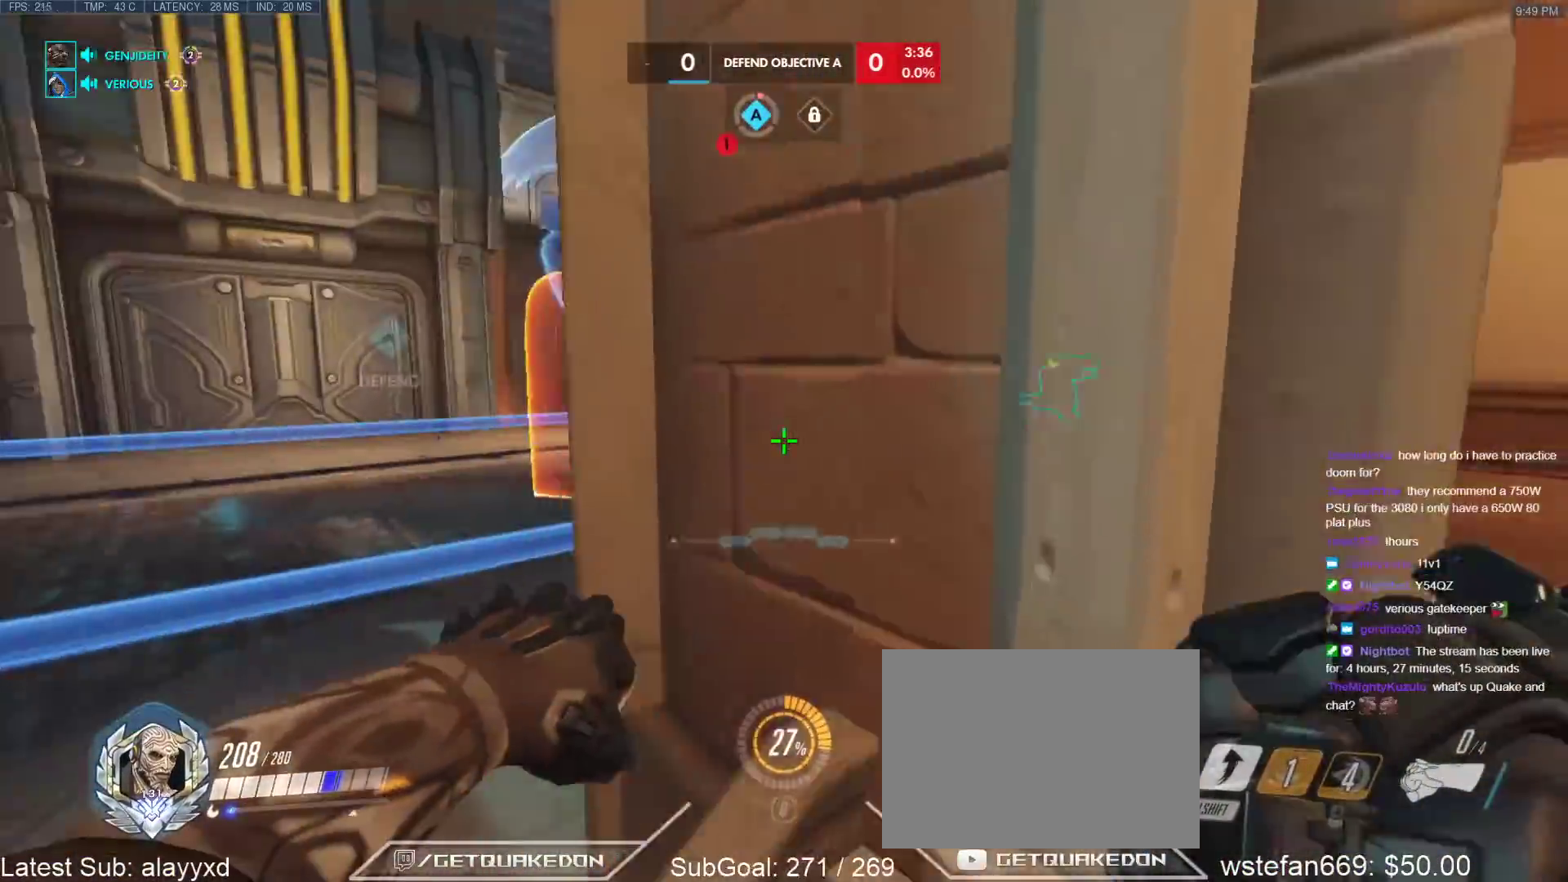
{"keys": ["a", "space", "w"], "events": [[150, "w", "down"], [483, "space", "down"]]}
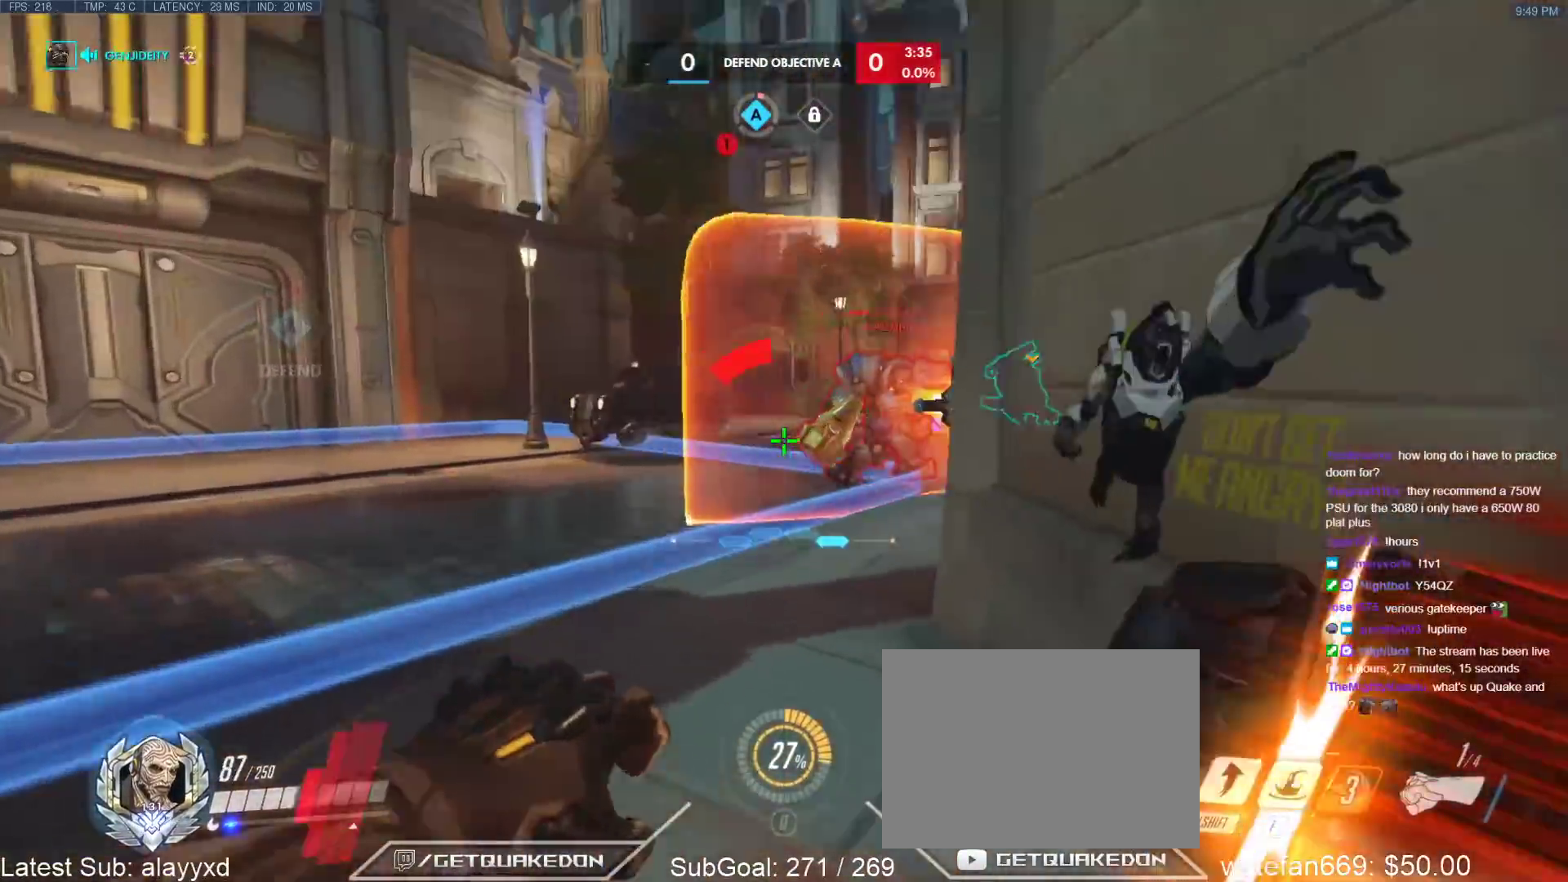
{"keys": ["w"], "events": [[67, "space", "up"], [217, "a", "up"], [217, "e", "down"], [300, "e", "up"]]}
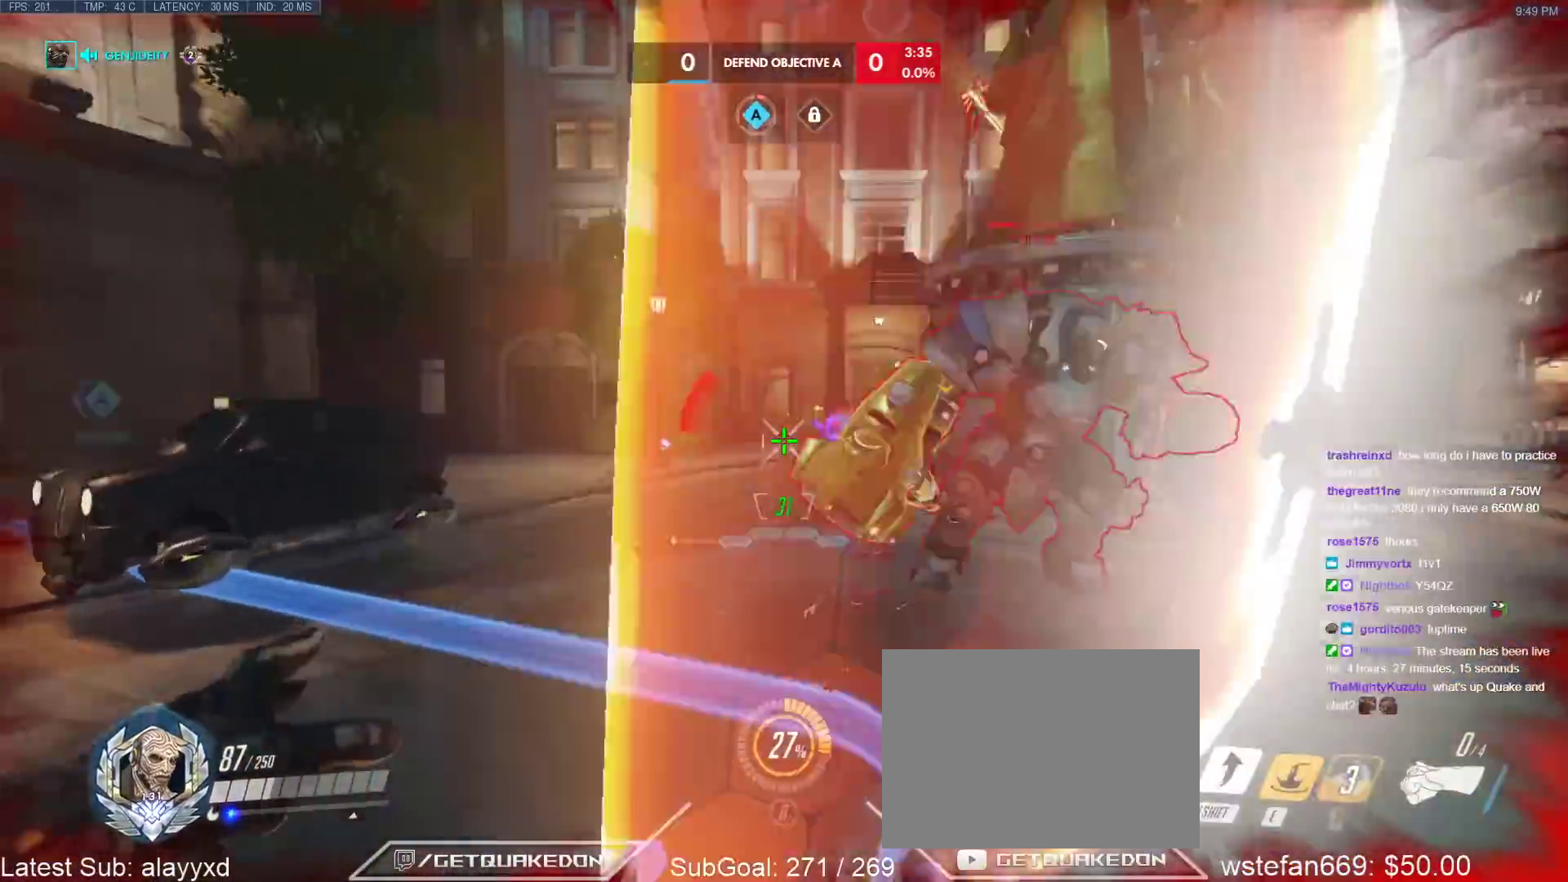
{"keys": ["a", "space", "w"], "events": [[33, "a", "down"], [417, "space", "down"]]}
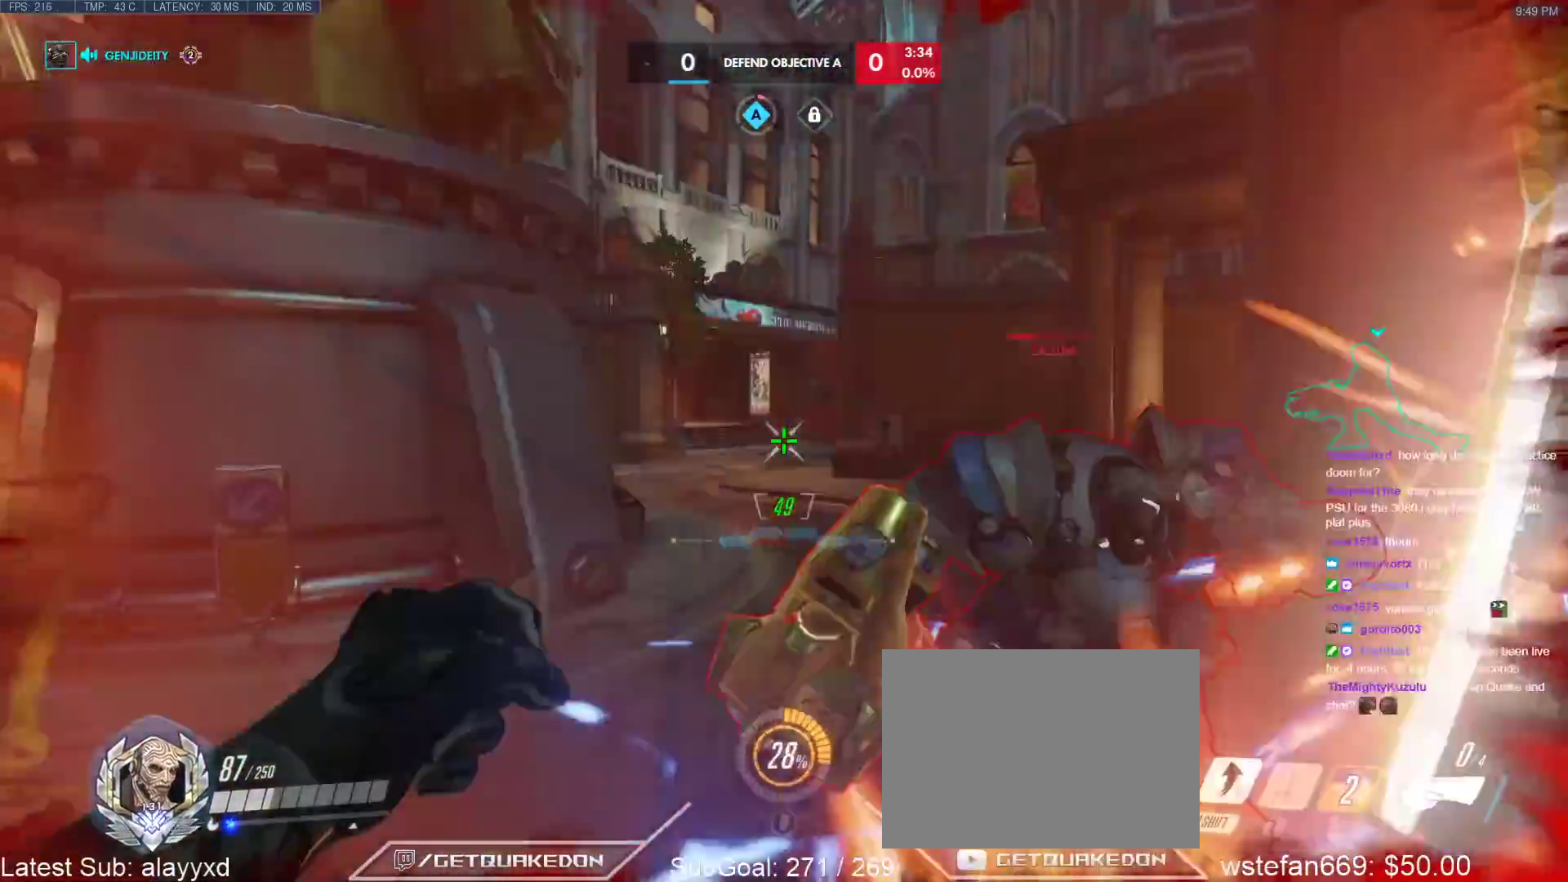
{"keys": ["a", "w"], "events": [[50, "space", "up"]]}
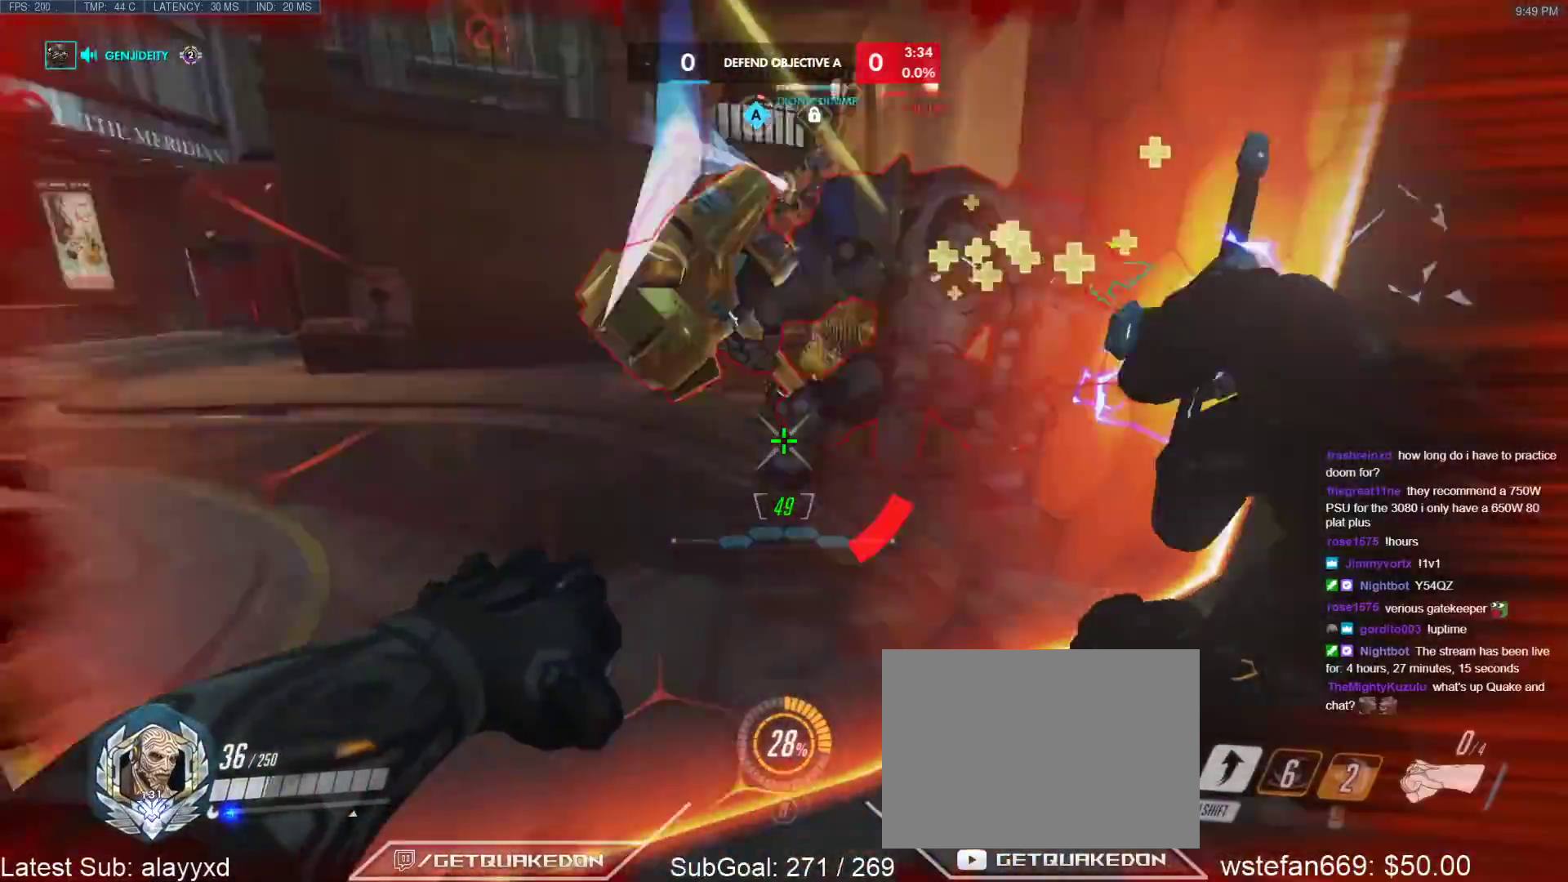
{"keys": ["d", "s"], "events": [[67, "shift", "down"], [117, "d", "down"], [117, "w", "up"], [167, "a", "up"], [217, "shift", "up"], [350, "s", "down"]]}
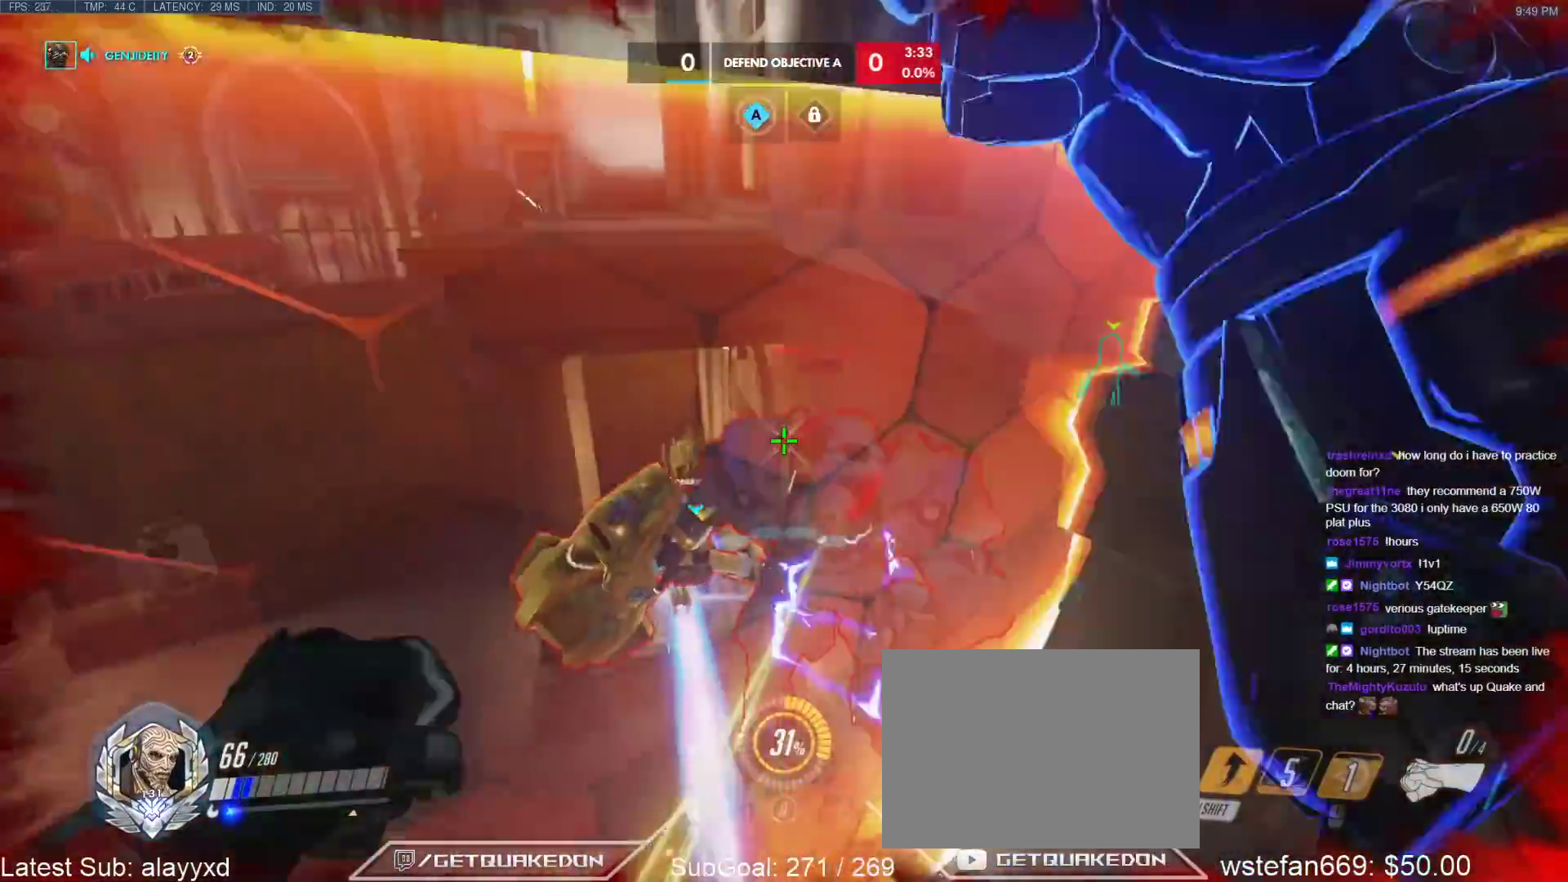
{"keys": ["d", "w"], "events": [[183, "s", "up"], [267, "w", "down"]]}
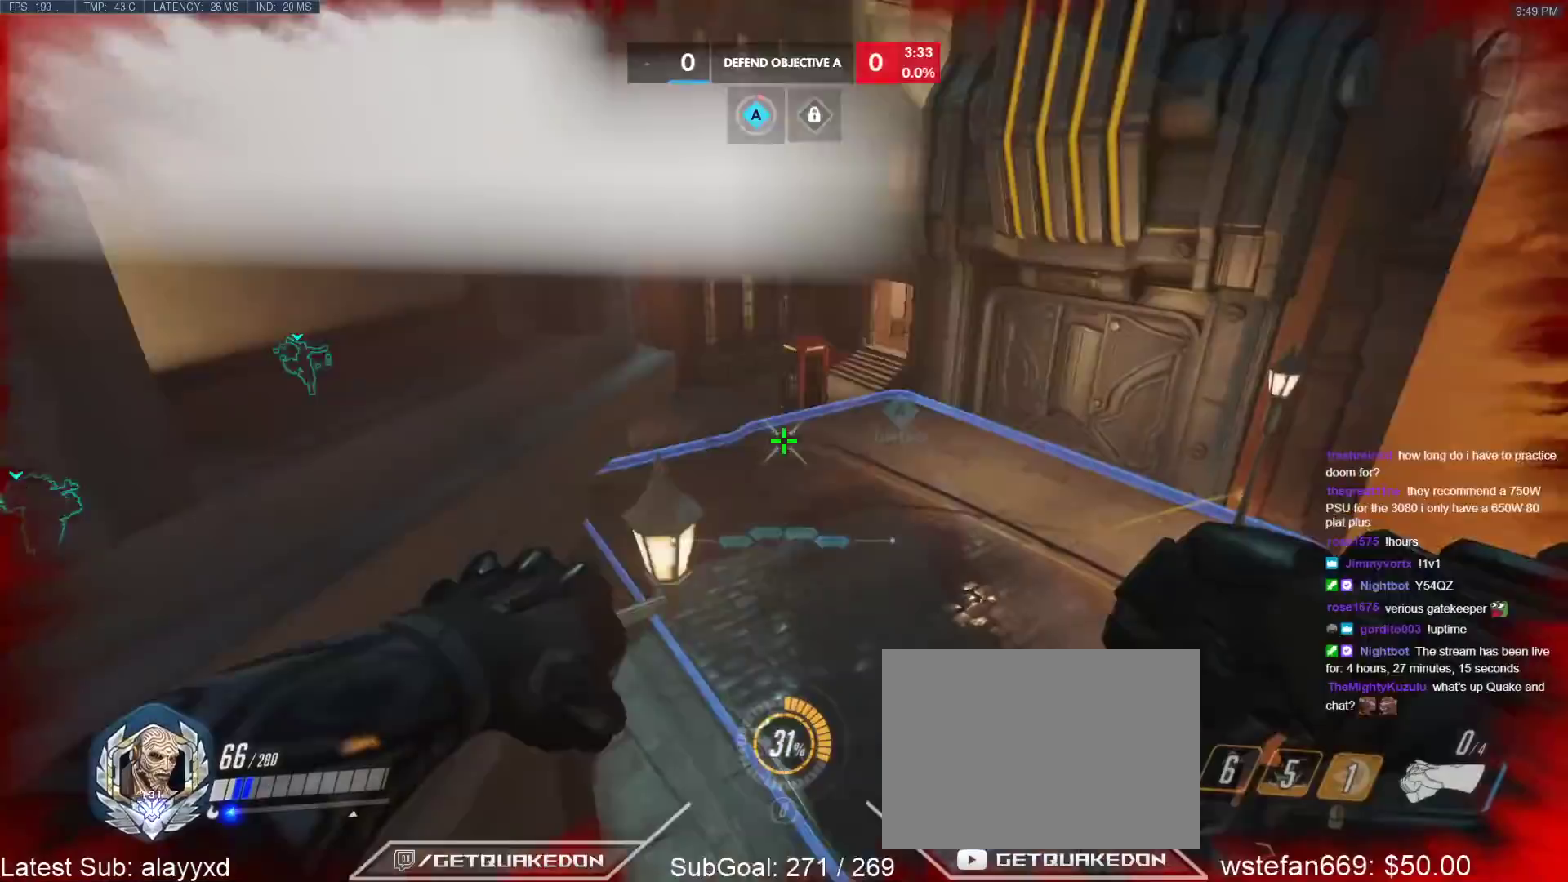
{"keys": ["space", "w"], "events": [[50, "d", "up"], [483, "space", "down"]]}
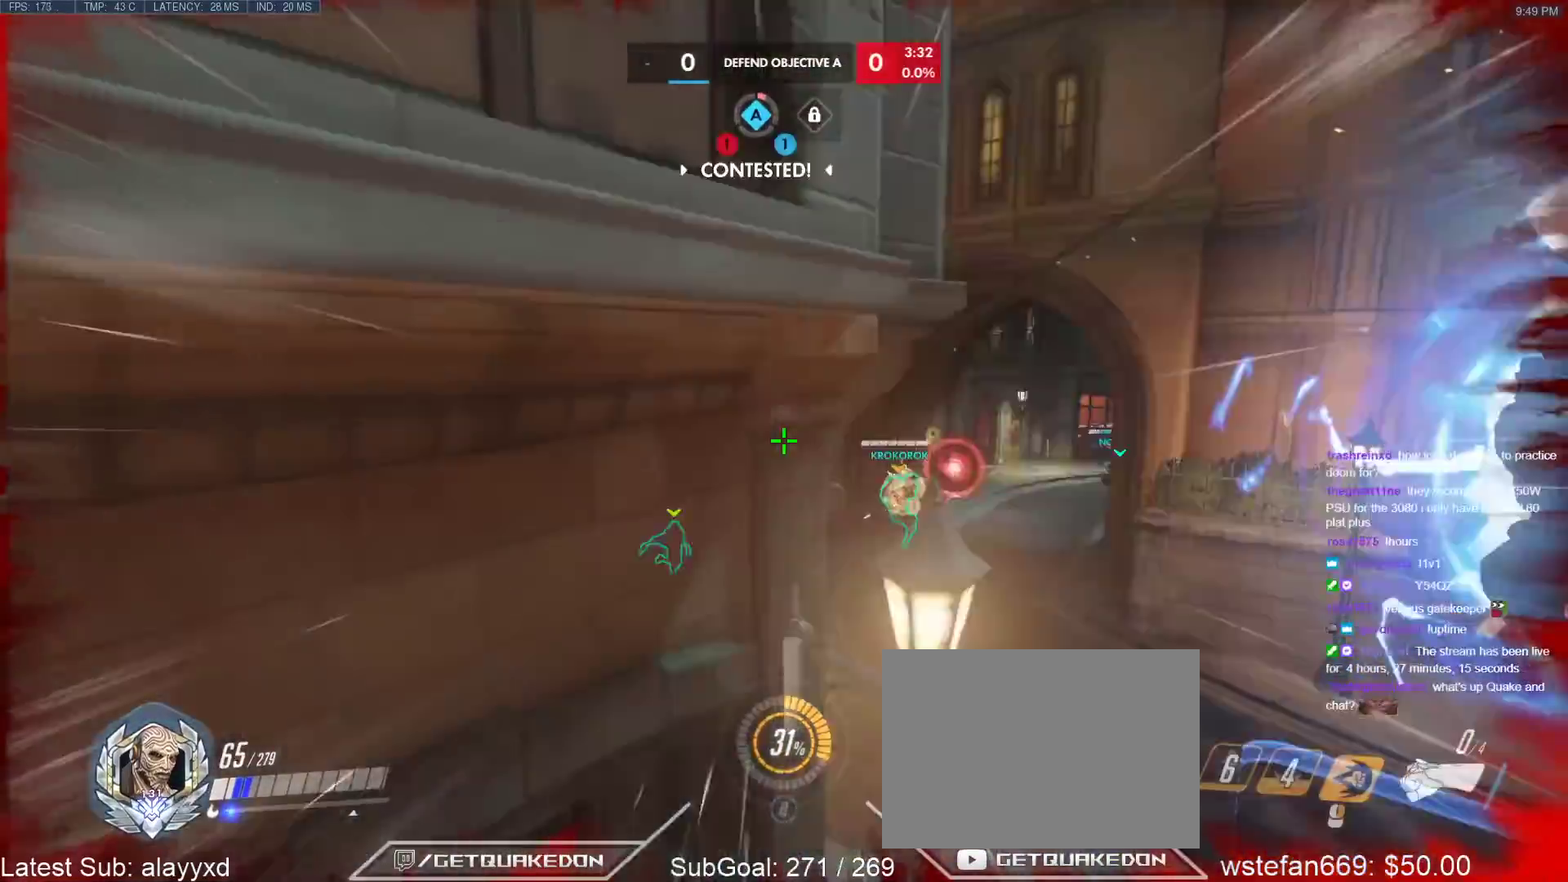
{"keys": ["w"], "events": [[67, "space", "up"]]}
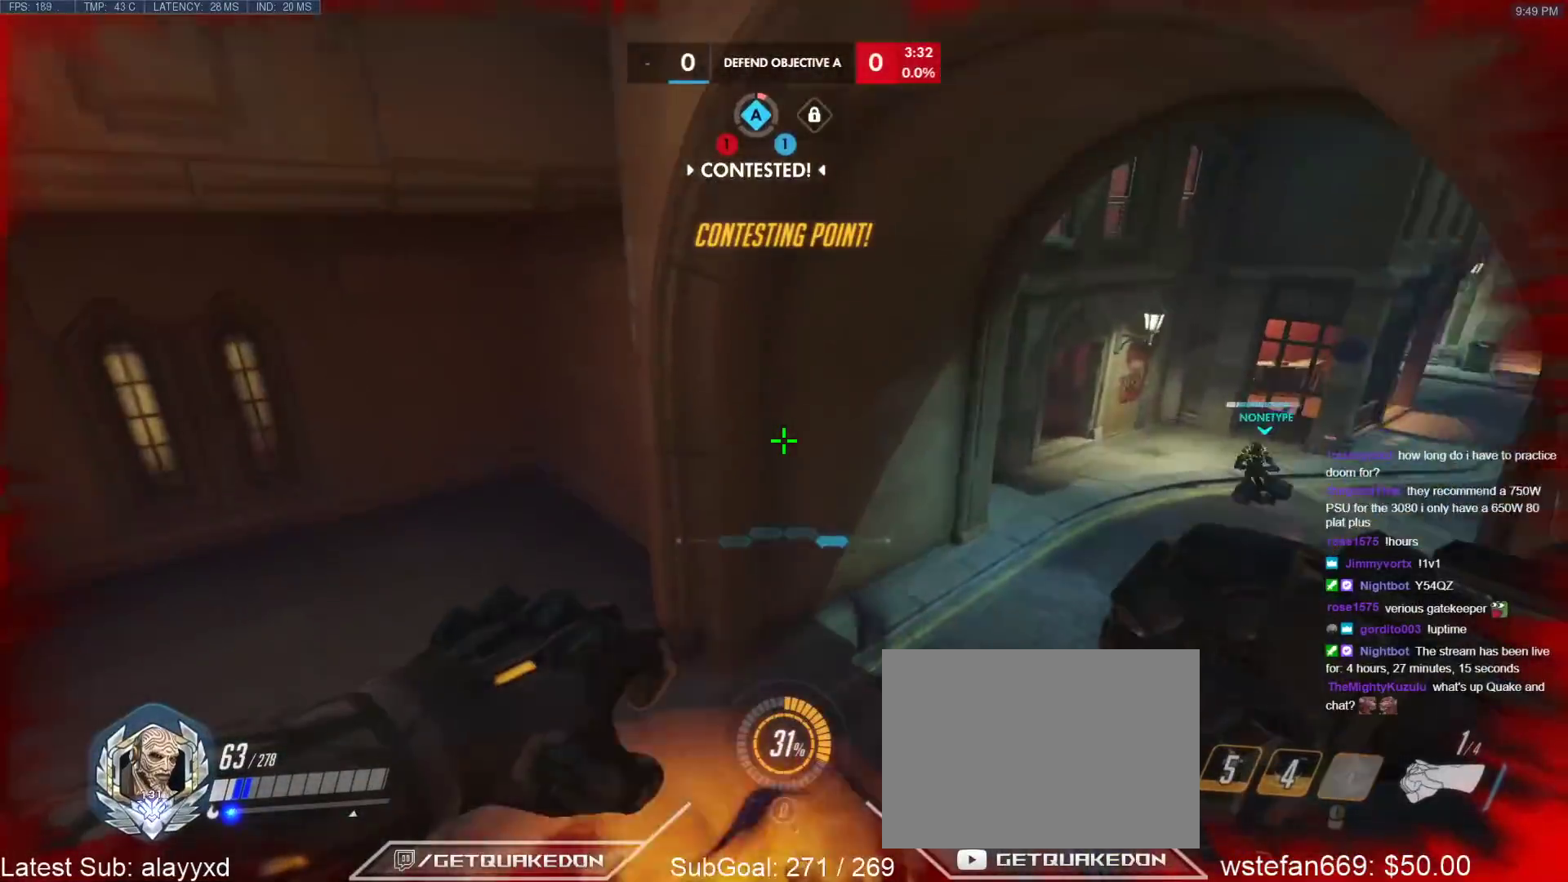
{"keys": ["w"], "events": [[133, "a", "down"], [417, "a", "up"]]}